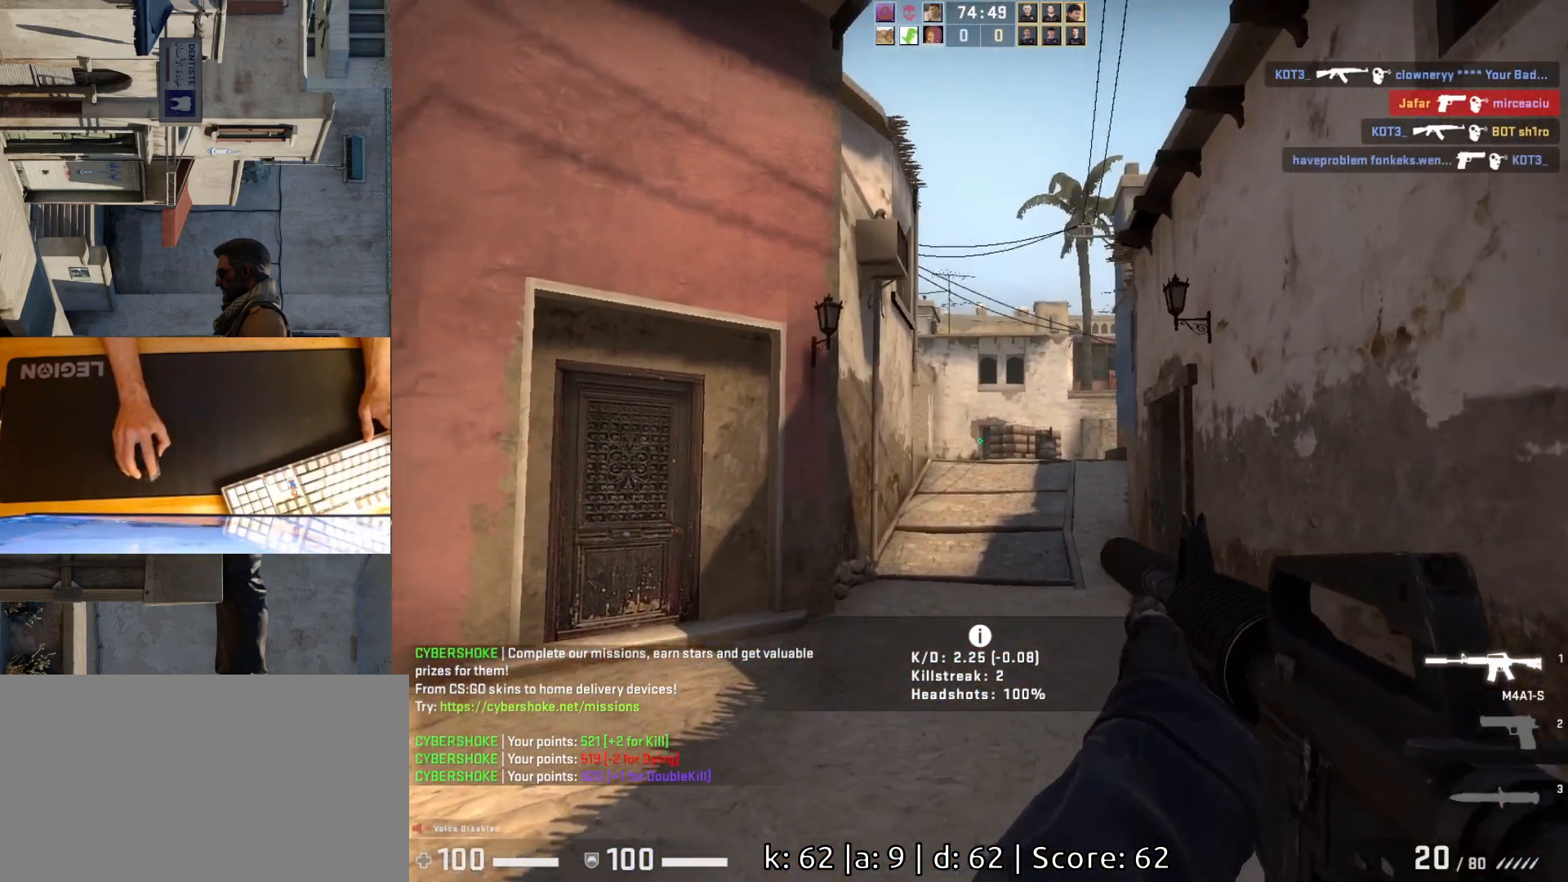
Gameplay with keyboard and mouse; each line is a JSON object with the keys and mouse buttons held at the frame after it. "events" lists presses ("down") and releases ("up") of "a", "ctrl", "d", "e", "q", "s", "shift", "space", "w", "mouse_left", "mouse_wheel", "mouse_right", "mouse_mb4" and "mouse_mb5" between this image and that frame as [ms after this image, input, new state], when the widget could be followed in between. "mouse_left", "mouse_wheel", "mouse_right", "mouse_mb4", "mouse_mb5" = the "left", "wheel", "right", "mb4", "mb5" buttons of the "mouse" list. No other keys are recorded. "wheel" means that the mouse wheel is clicked or scrolled. Mouse movement is not recorded.
{"keys": ["d", "w"], "mouse": [], "events": [[133, "d", "up"], [167, "a", "down"], [250, "d", "down"], [283, "a", "up"], [383, "w", "down"]]}
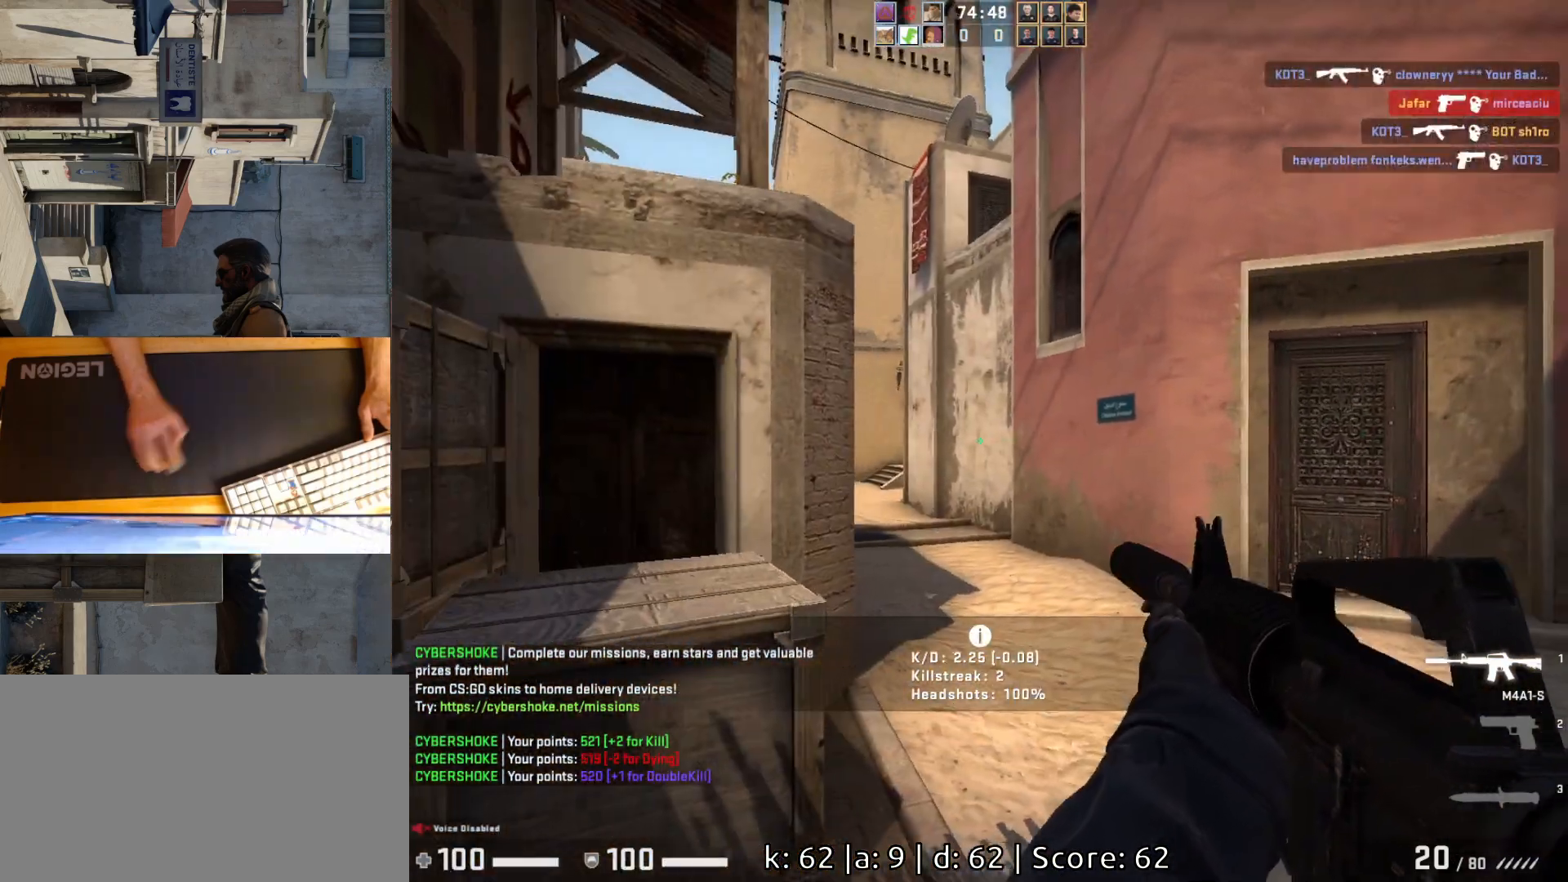
{"keys": [], "mouse": [], "events": [[183, "w", "up"], [450, "d", "up"]]}
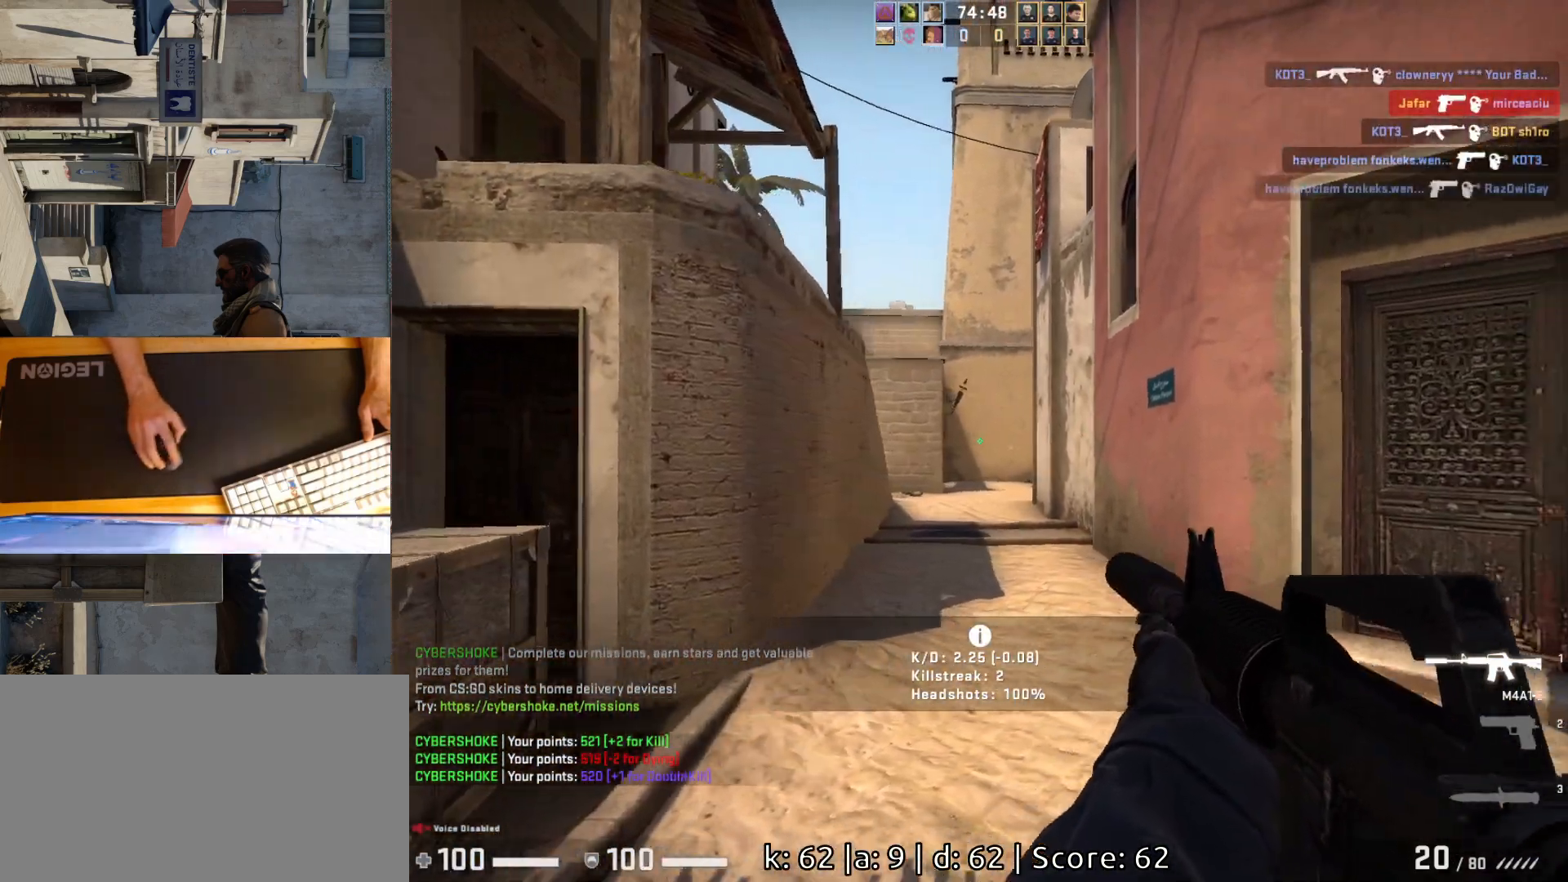
{"keys": [], "mouse": [], "events": [[100, "a", "down"], [133, "a", "up"], [133, "d", "down"], [467, "d", "up"]]}
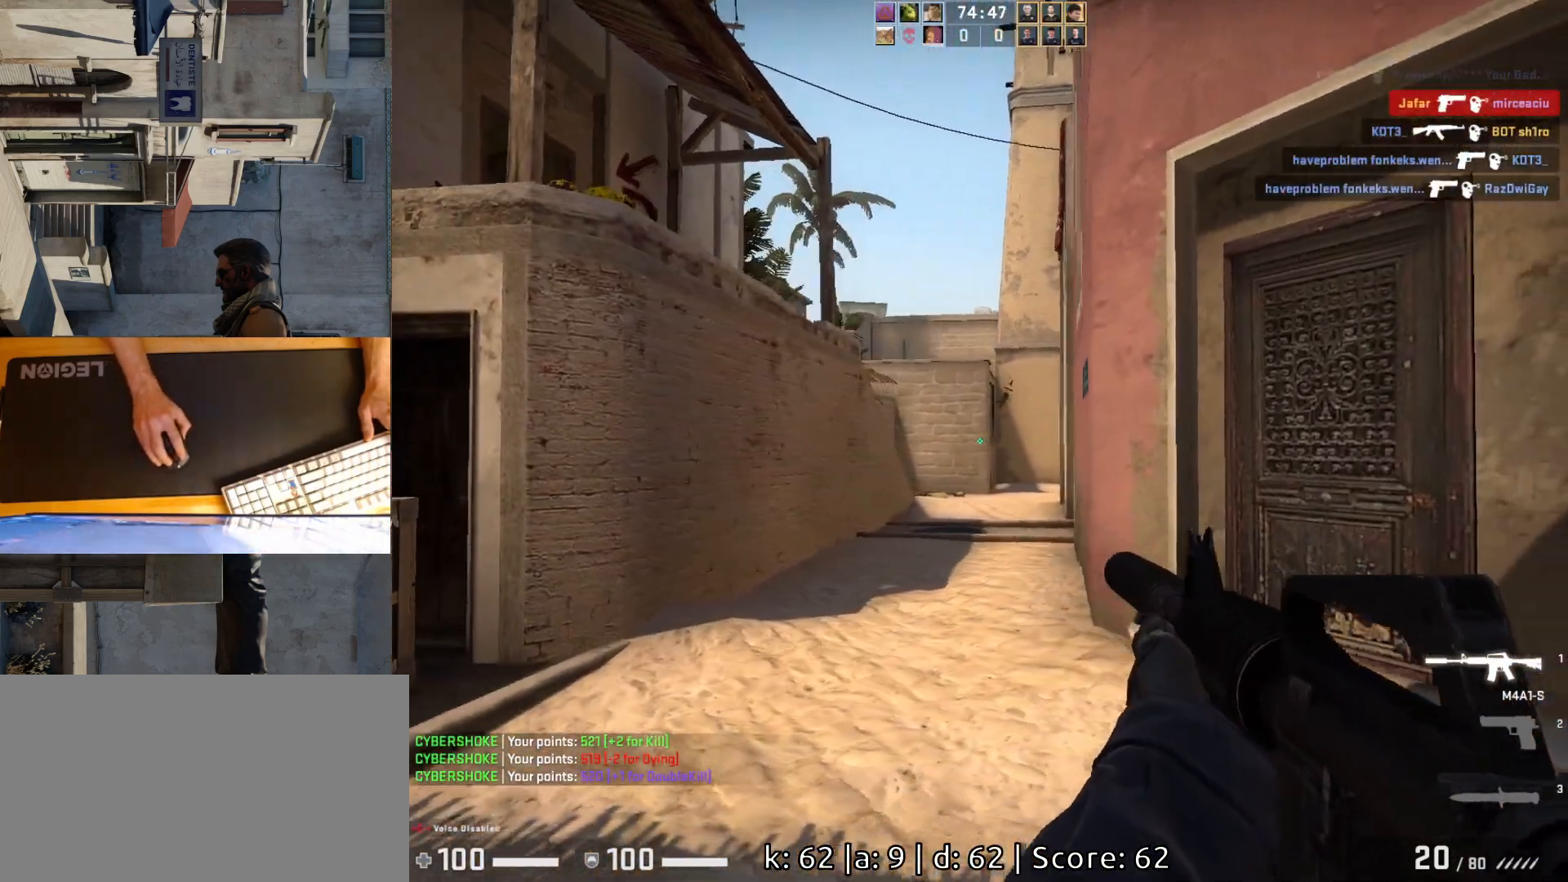
{"keys": [], "mouse": [], "events": [[217, "a", "down"], [350, "a", "up"], [350, "d", "down"], [483, "d", "up"]]}
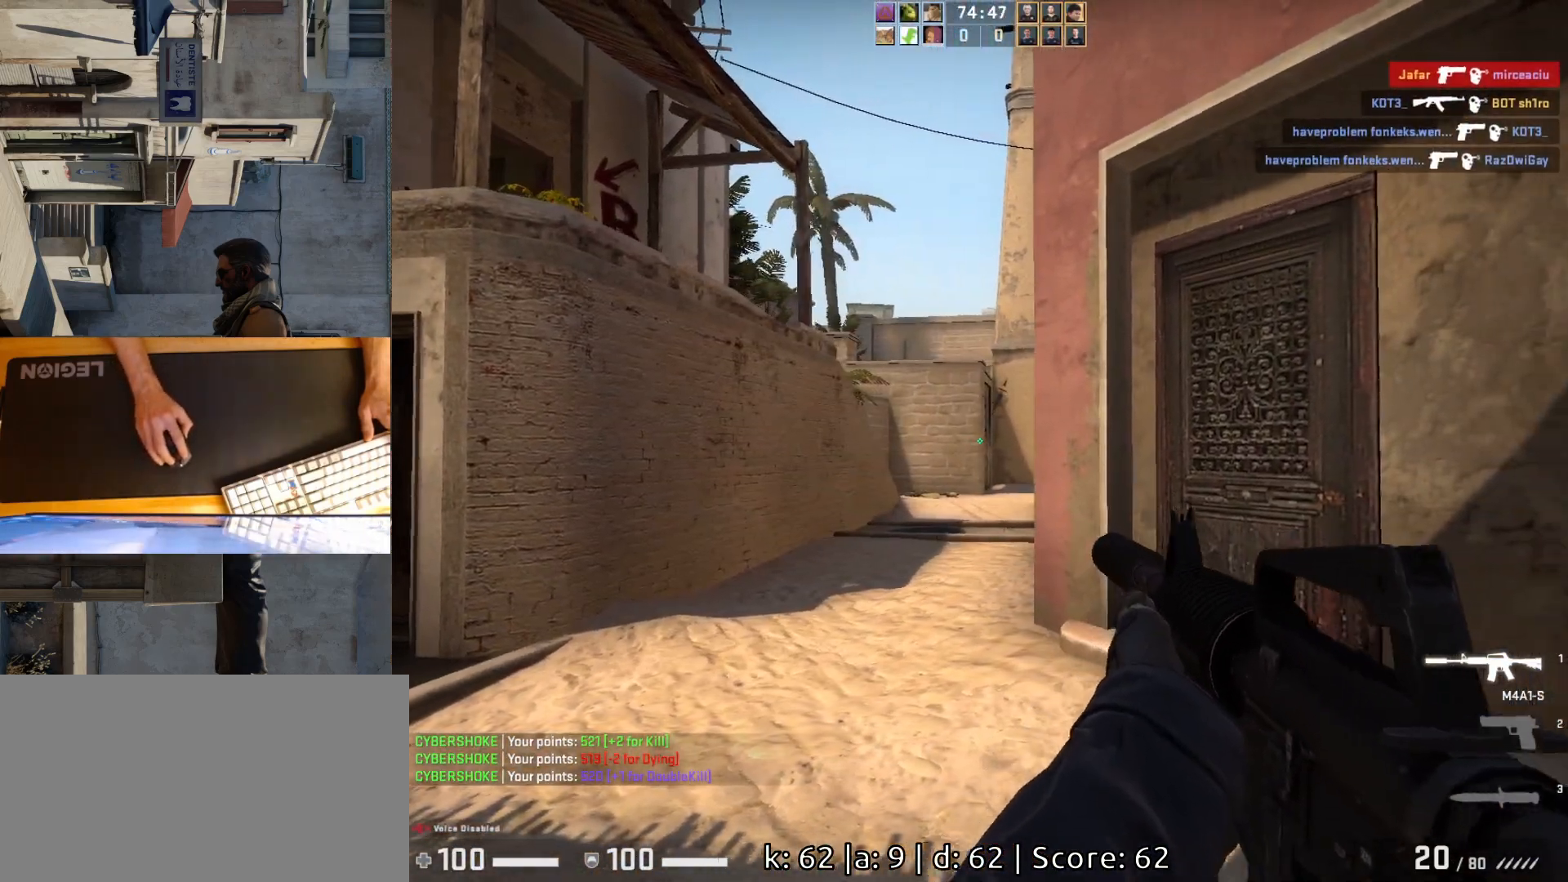
{"keys": ["w"], "mouse": [], "events": [[33, "a", "down"], [133, "a", "up"], [150, "d", "down"], [267, "w", "down"], [317, "d", "up"]]}
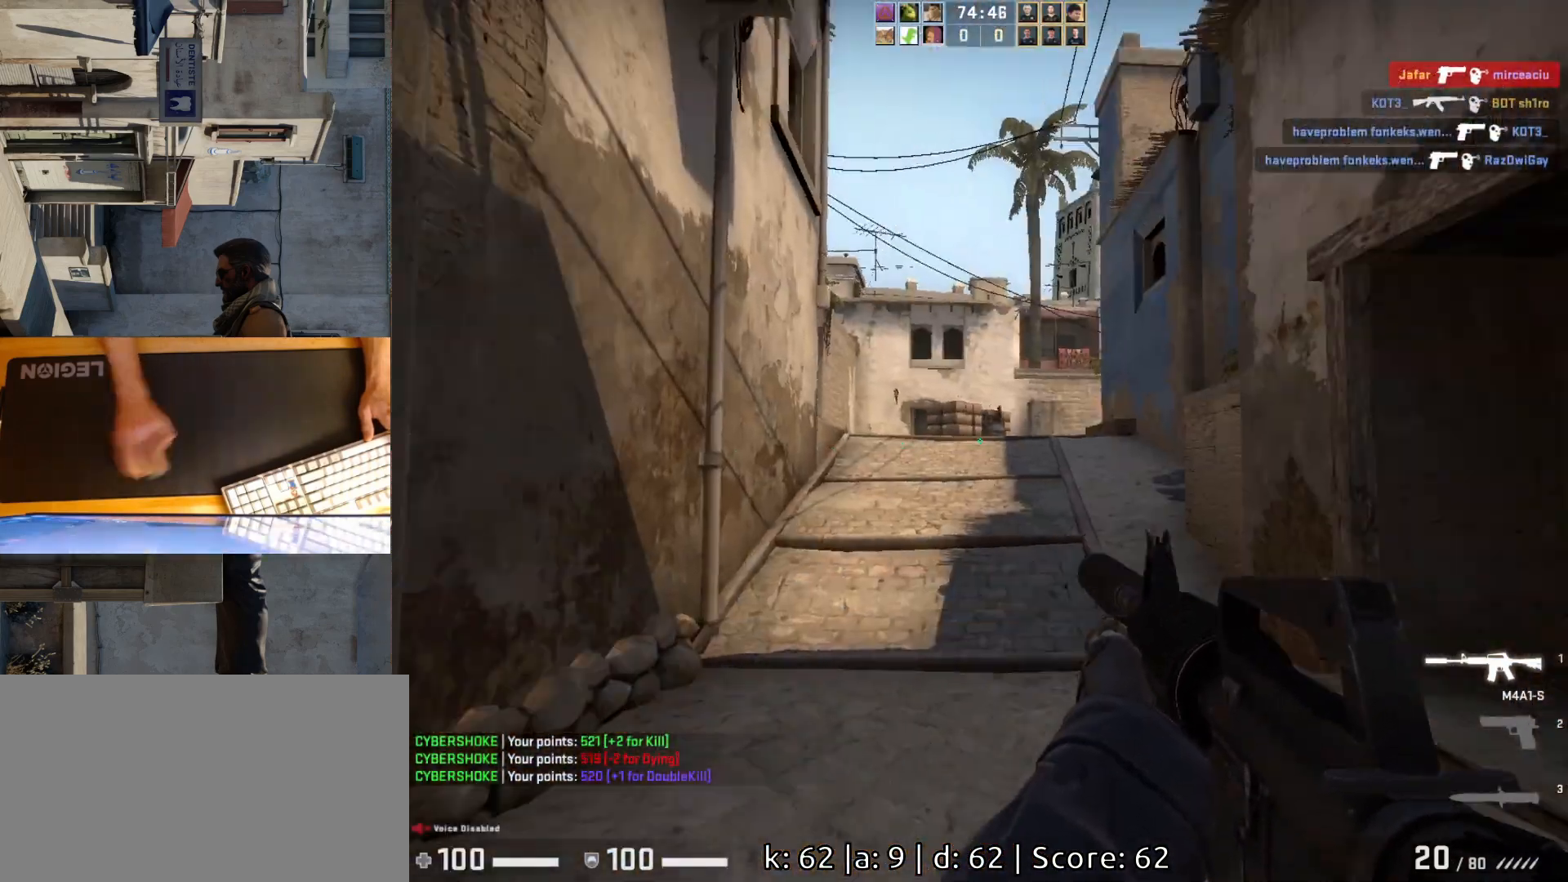
{"keys": ["w"], "mouse": [], "events": []}
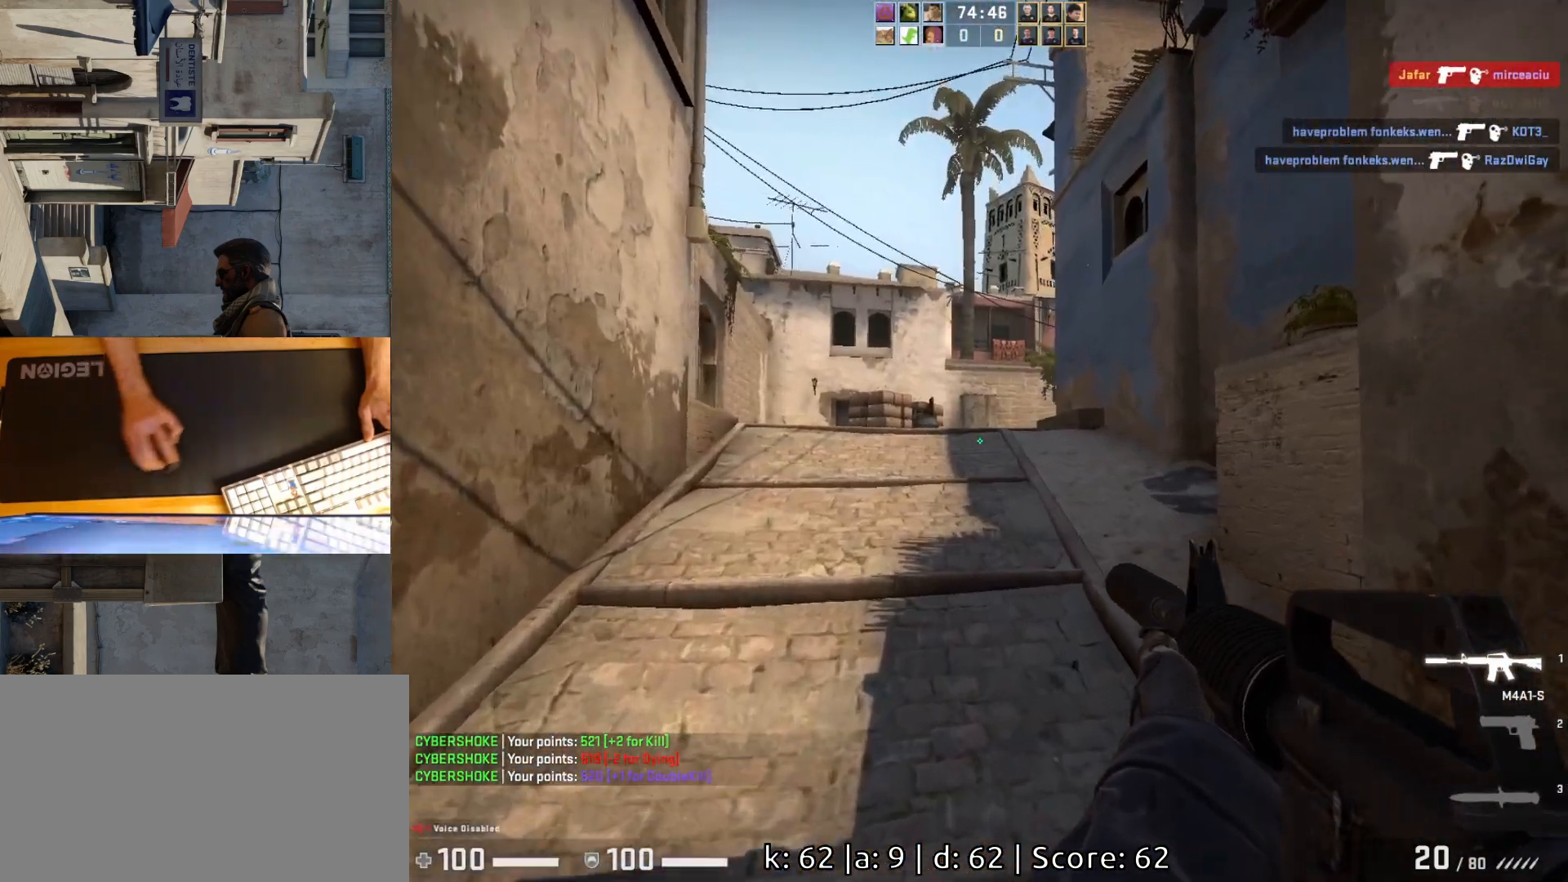
{"keys": ["w"], "mouse": [], "events": []}
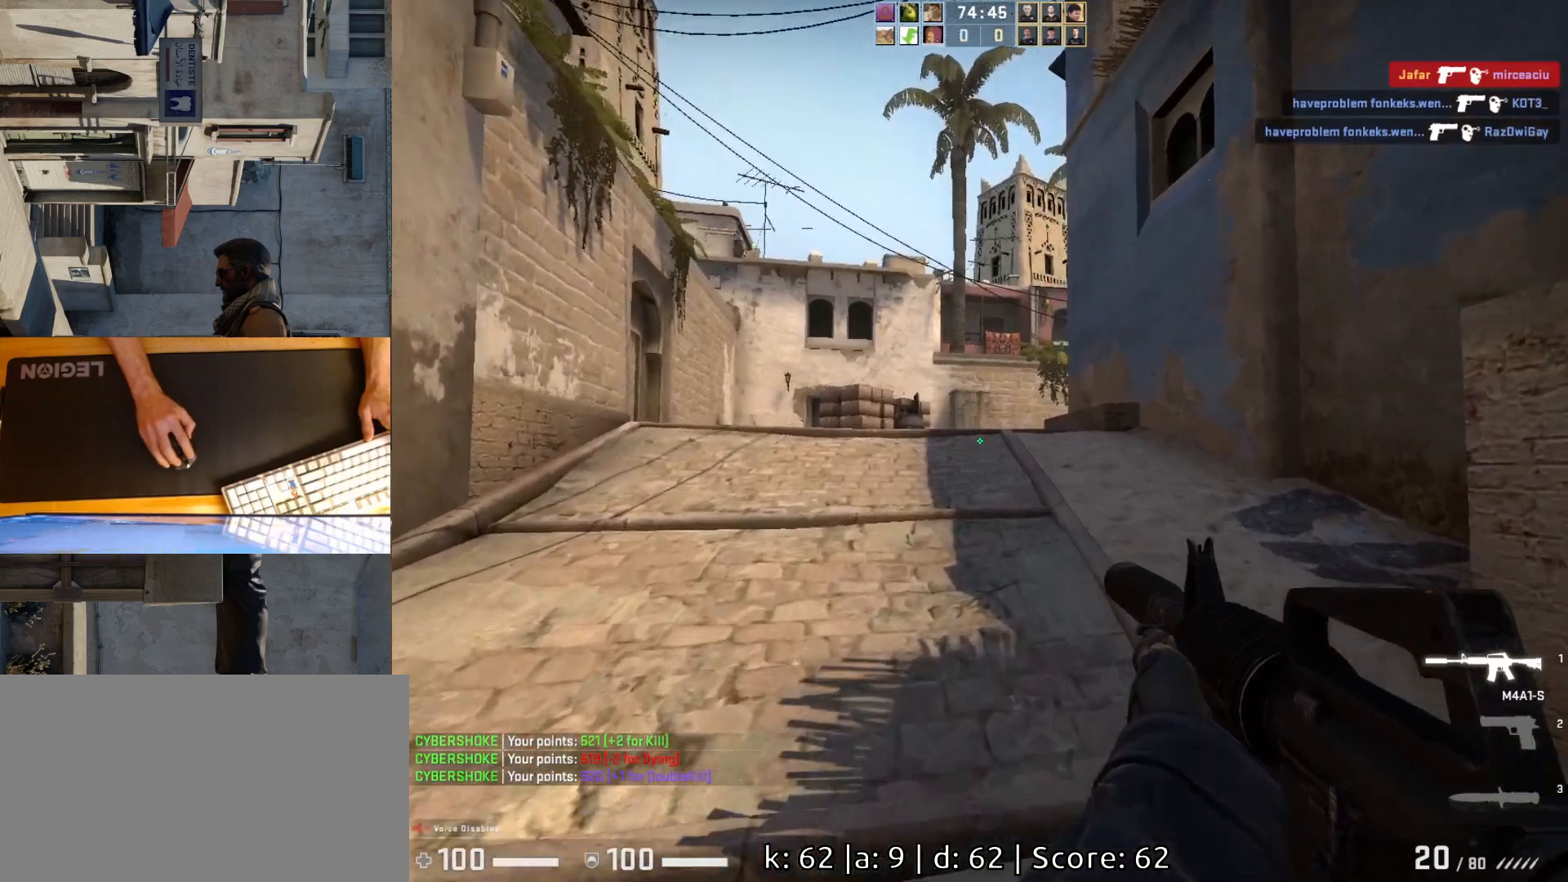
{"keys": ["a", "w"], "mouse": [], "events": [[400, "a", "down"]]}
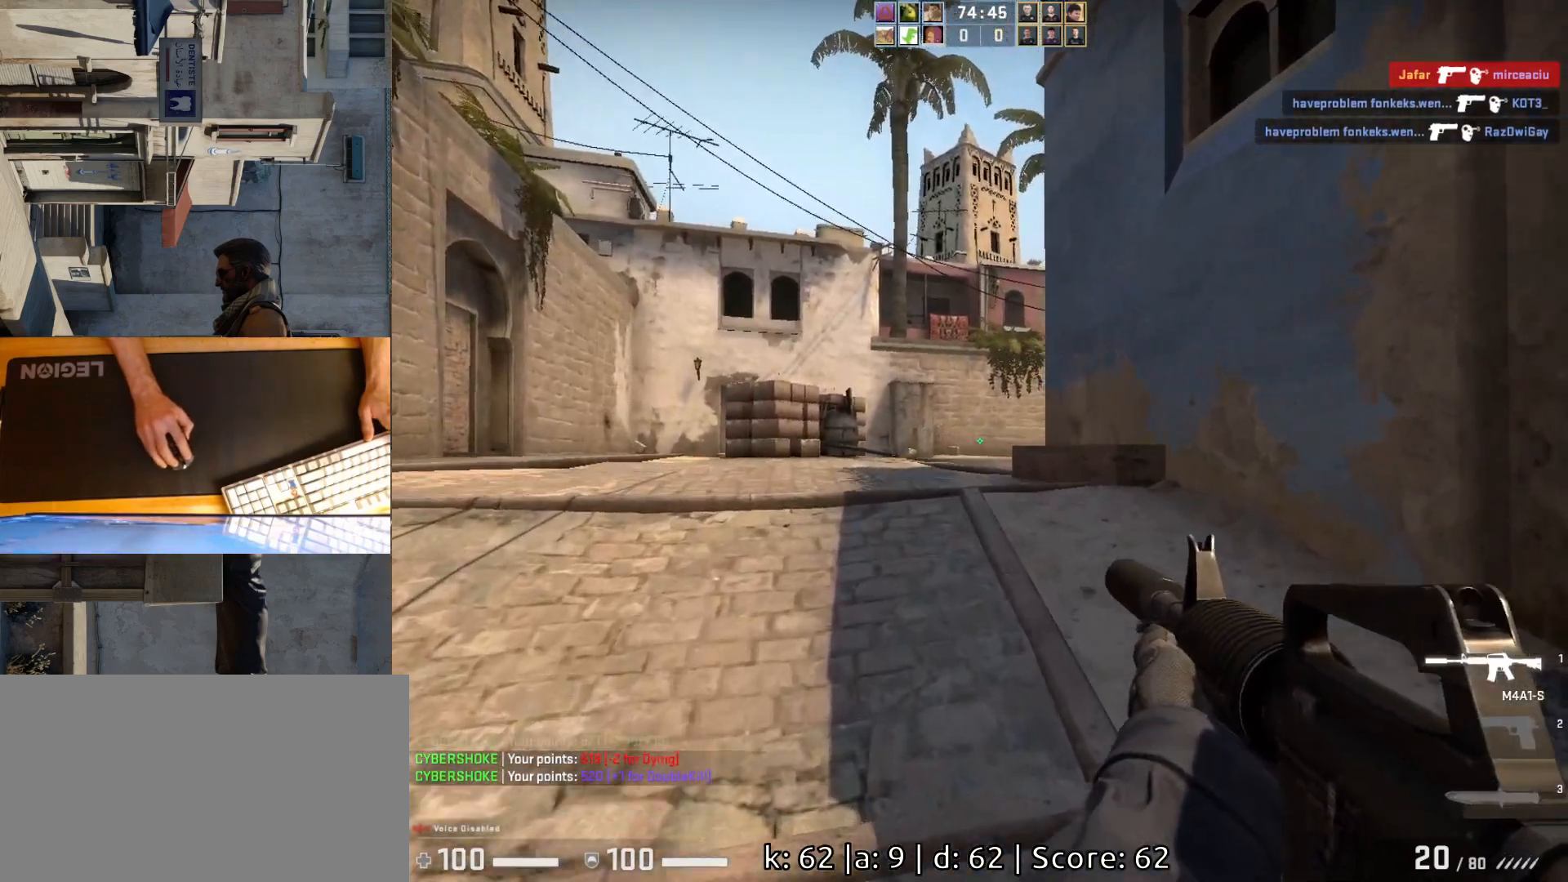
{"keys": ["a"], "mouse": [], "events": [[300, "w", "up"], [400, "s", "down"], [500, "s", "up"]]}
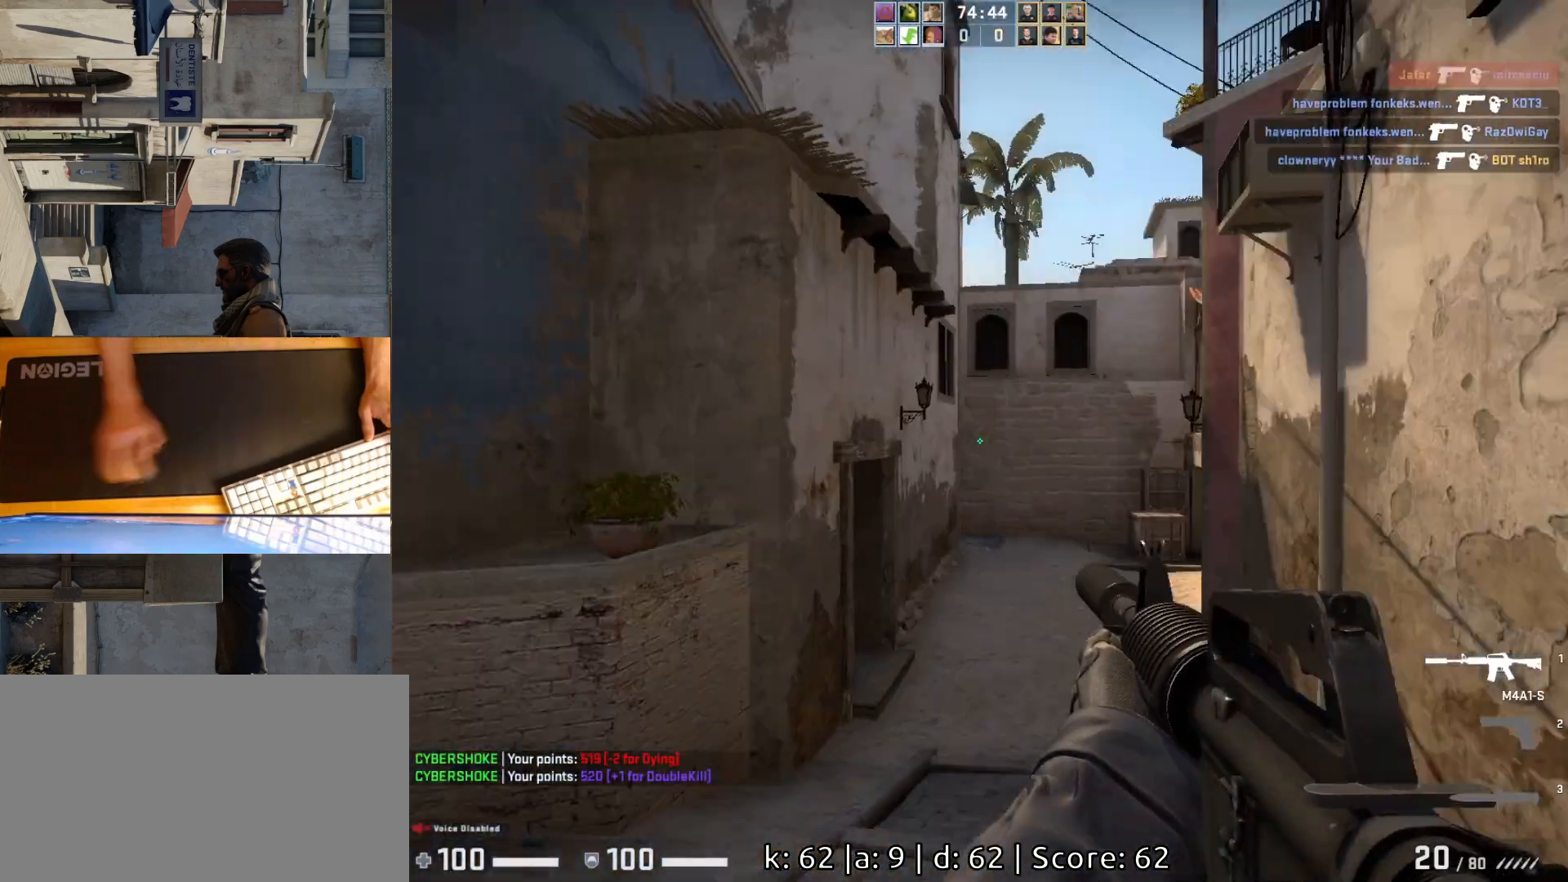
{"keys": ["a", "w"], "mouse": [], "events": [[117, "s", "down"], [217, "s", "up"], [417, "w", "down"]]}
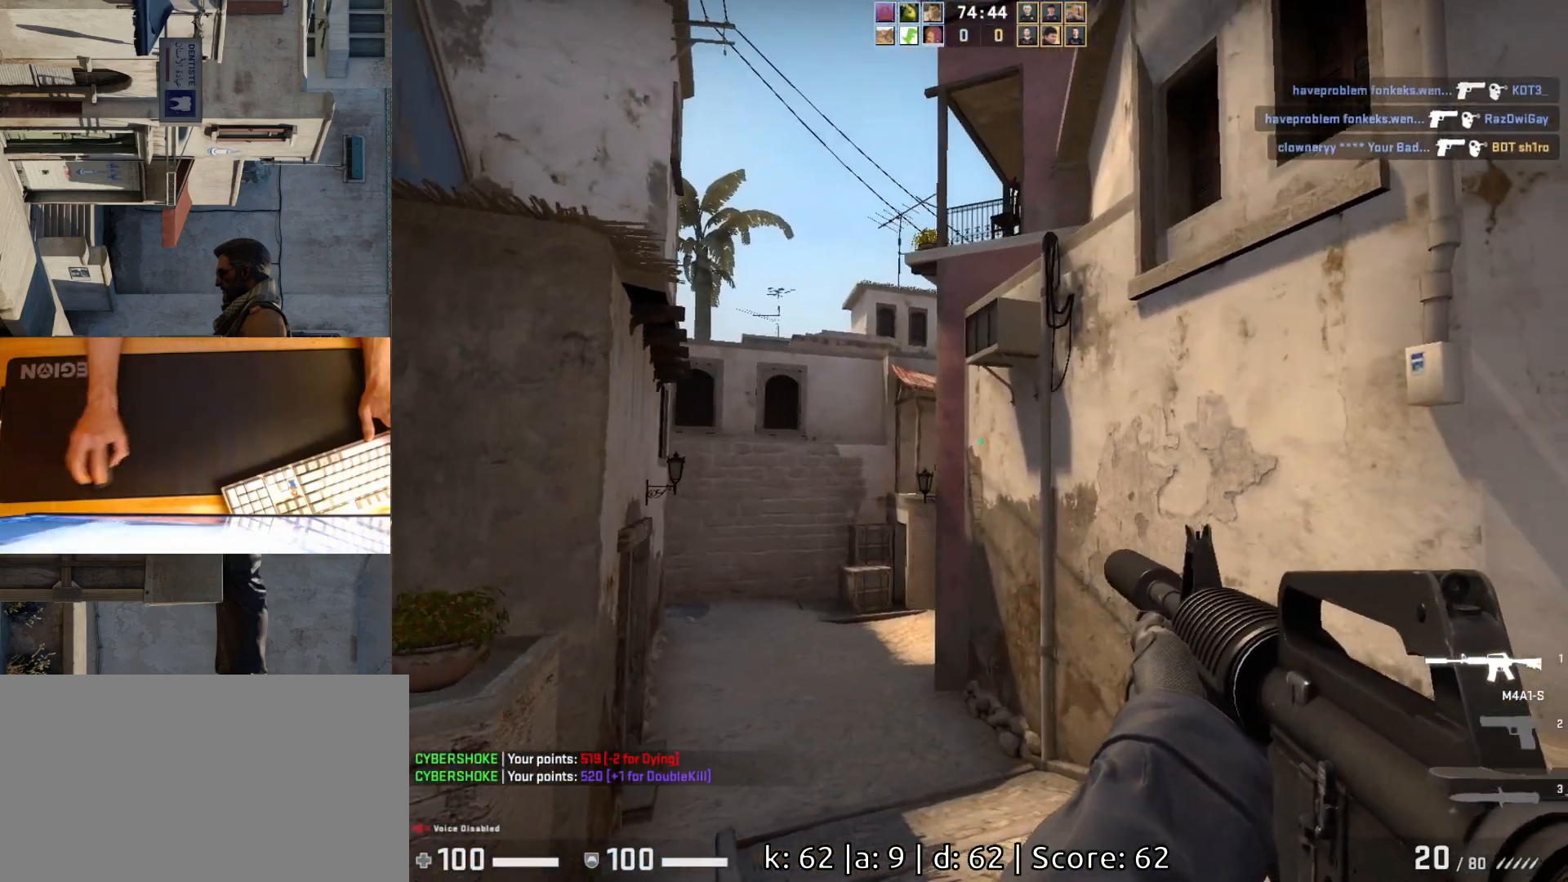
{"keys": ["d"], "mouse": [], "events": [[450, "w", "up"], [483, "a", "up"], [483, "d", "down"]]}
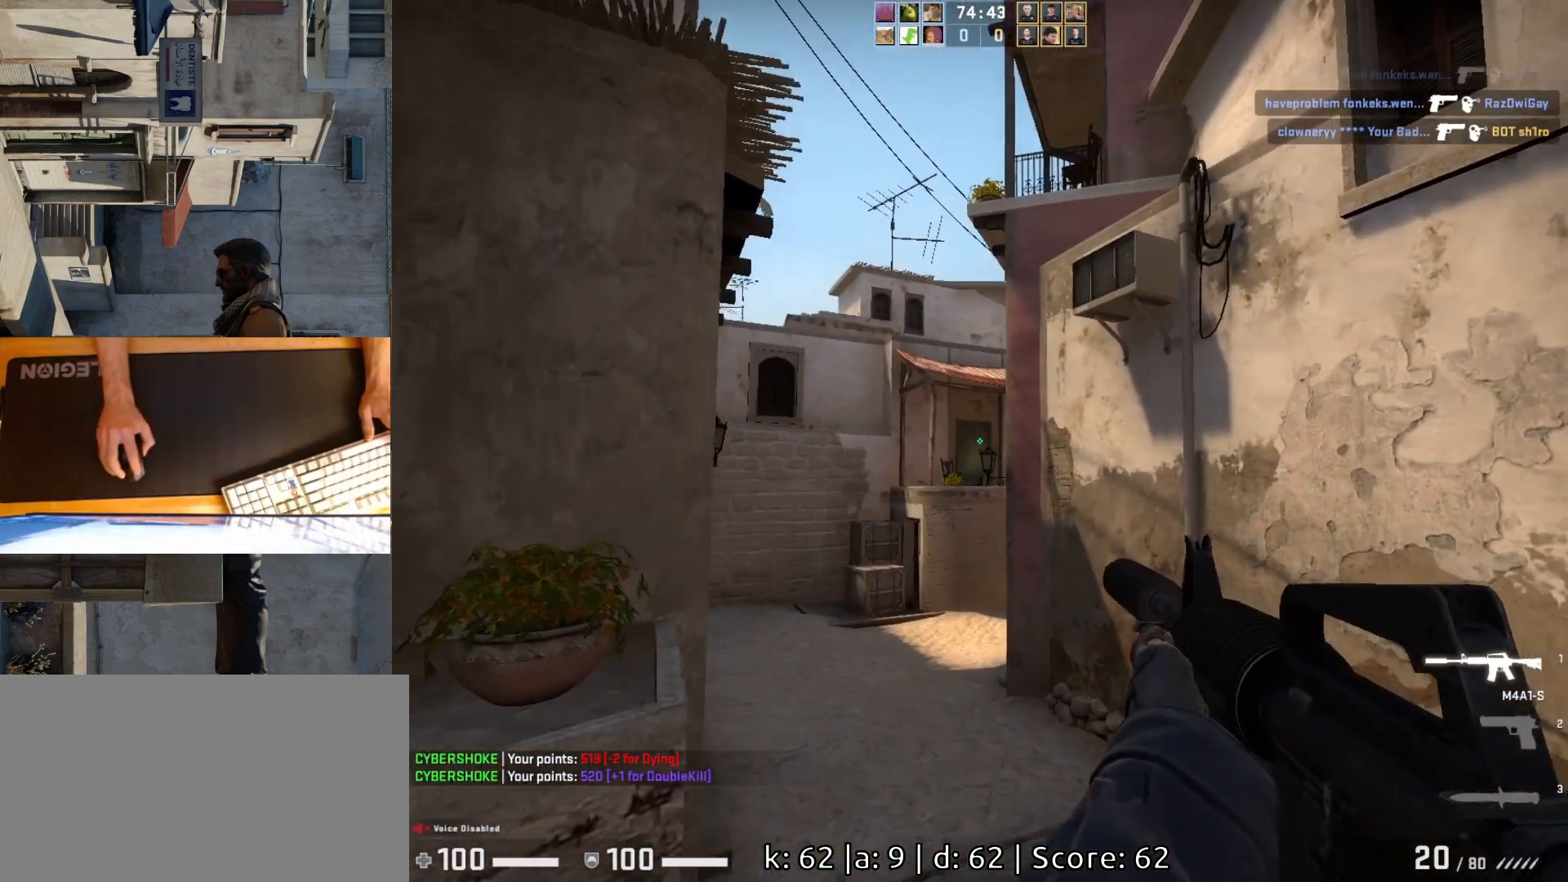
{"keys": [], "mouse": [], "events": [[83, "a", "down"], [117, "d", "up"], [283, "d", "down"], [300, "a", "up"], [450, "d", "up"]]}
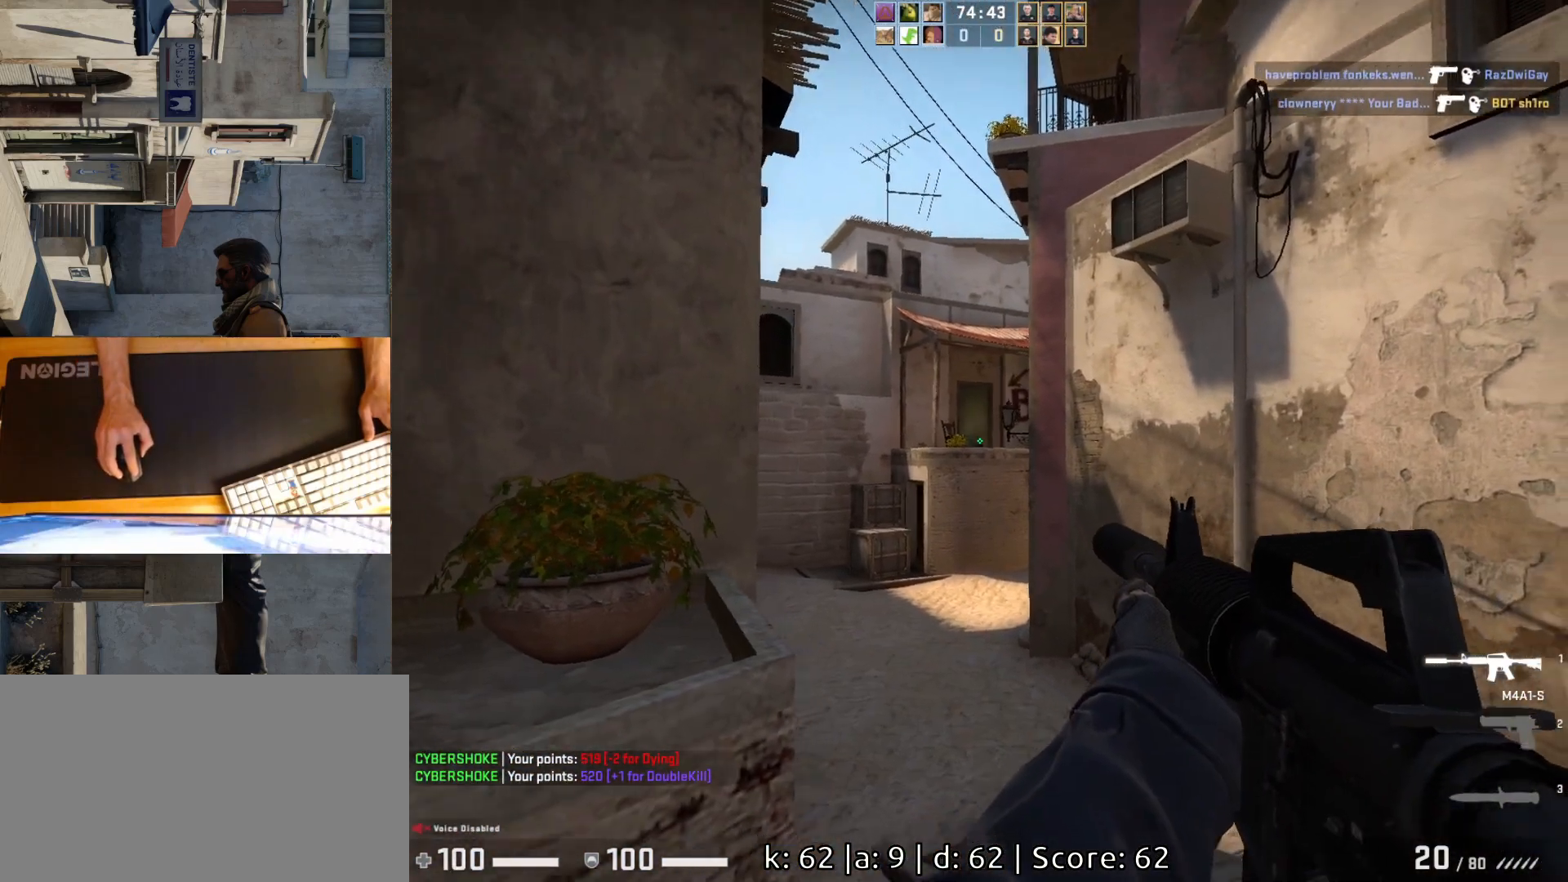
{"keys": ["a"], "mouse": [], "events": [[117, "a", "down"], [267, "d", "down"], [333, "a", "up"], [383, "d", "up"], [500, "a", "down"]]}
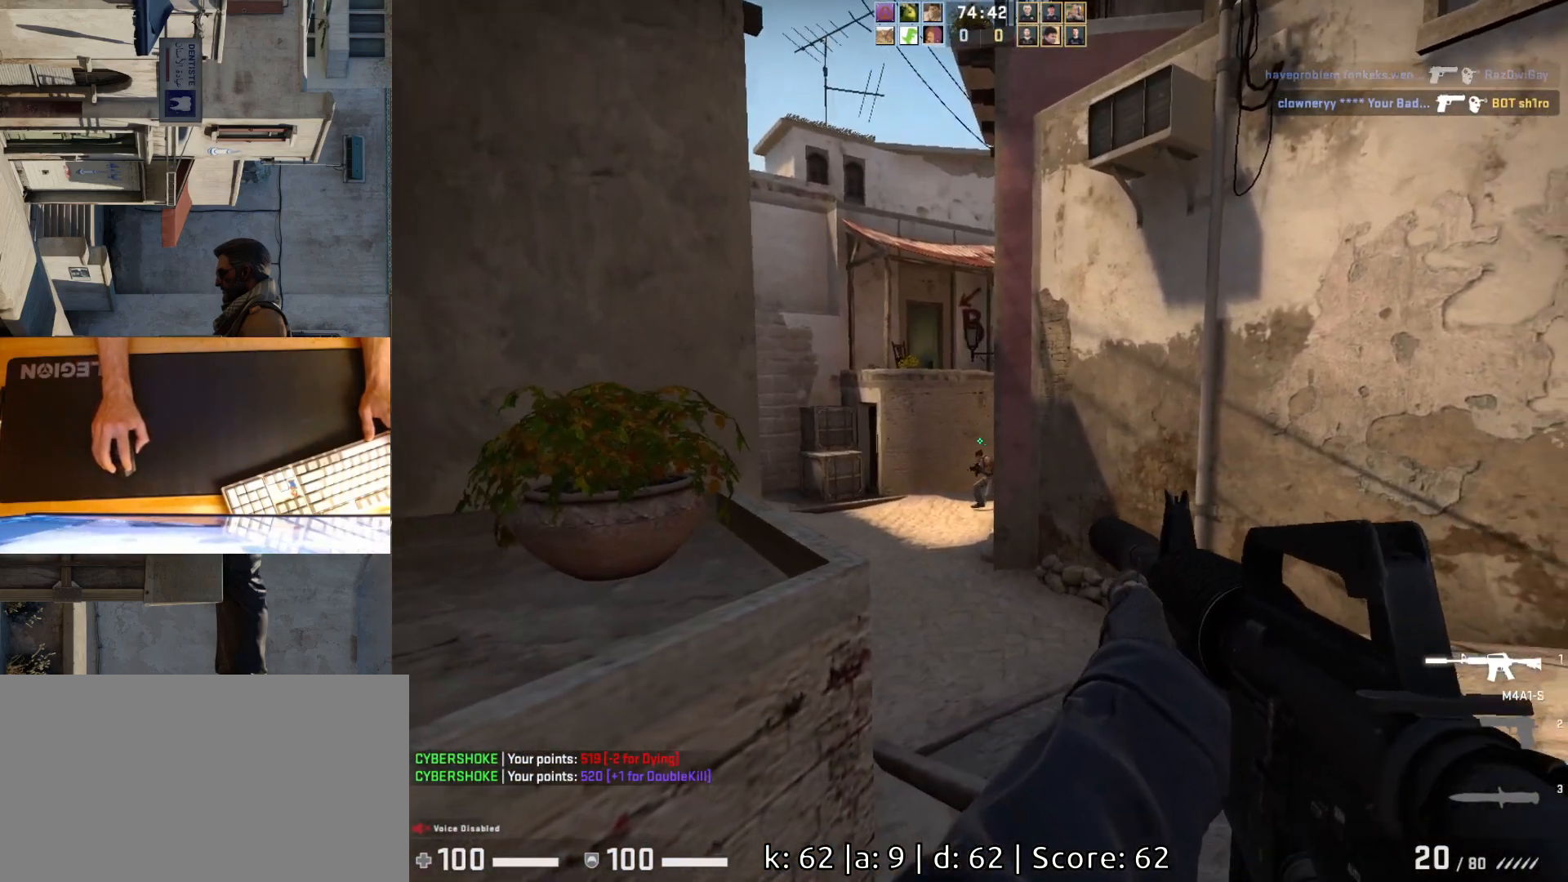
{"keys": [], "mouse": ["left"], "events": [[100, "d", "down"], [150, "a", "up"], [200, "d", "up"], [217, "mouse_left", "down"]]}
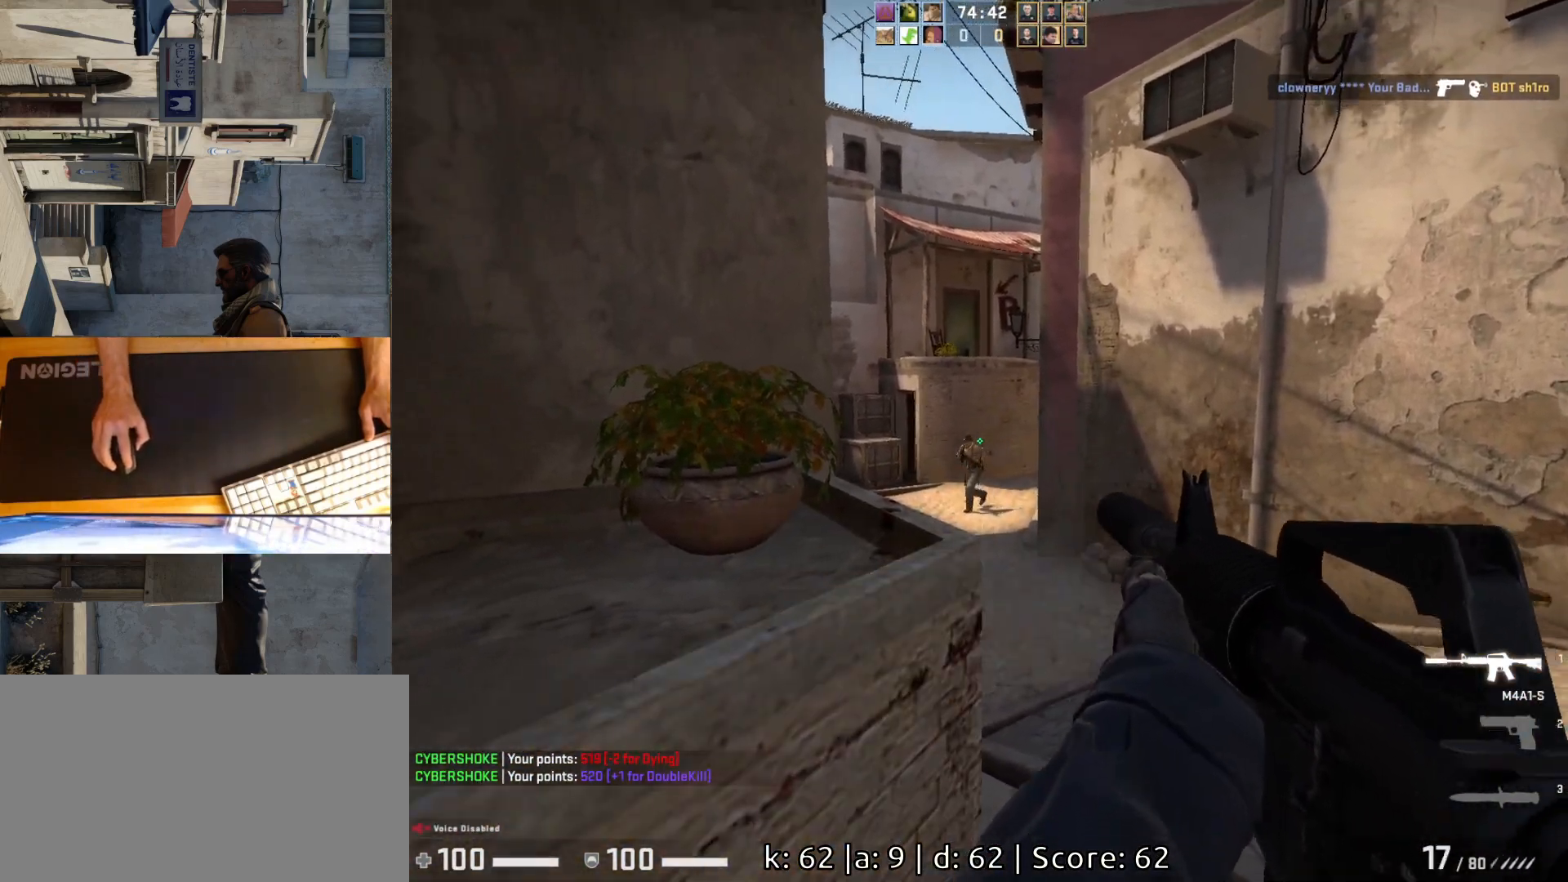
{"keys": ["d"], "mouse": ["left"], "events": [[17, "mouse_left", "up"], [50, "d", "down"], [283, "d", "up"], [283, "mouse_left", "down"], [317, "a", "down"], [417, "d", "down"], [433, "a", "up"]]}
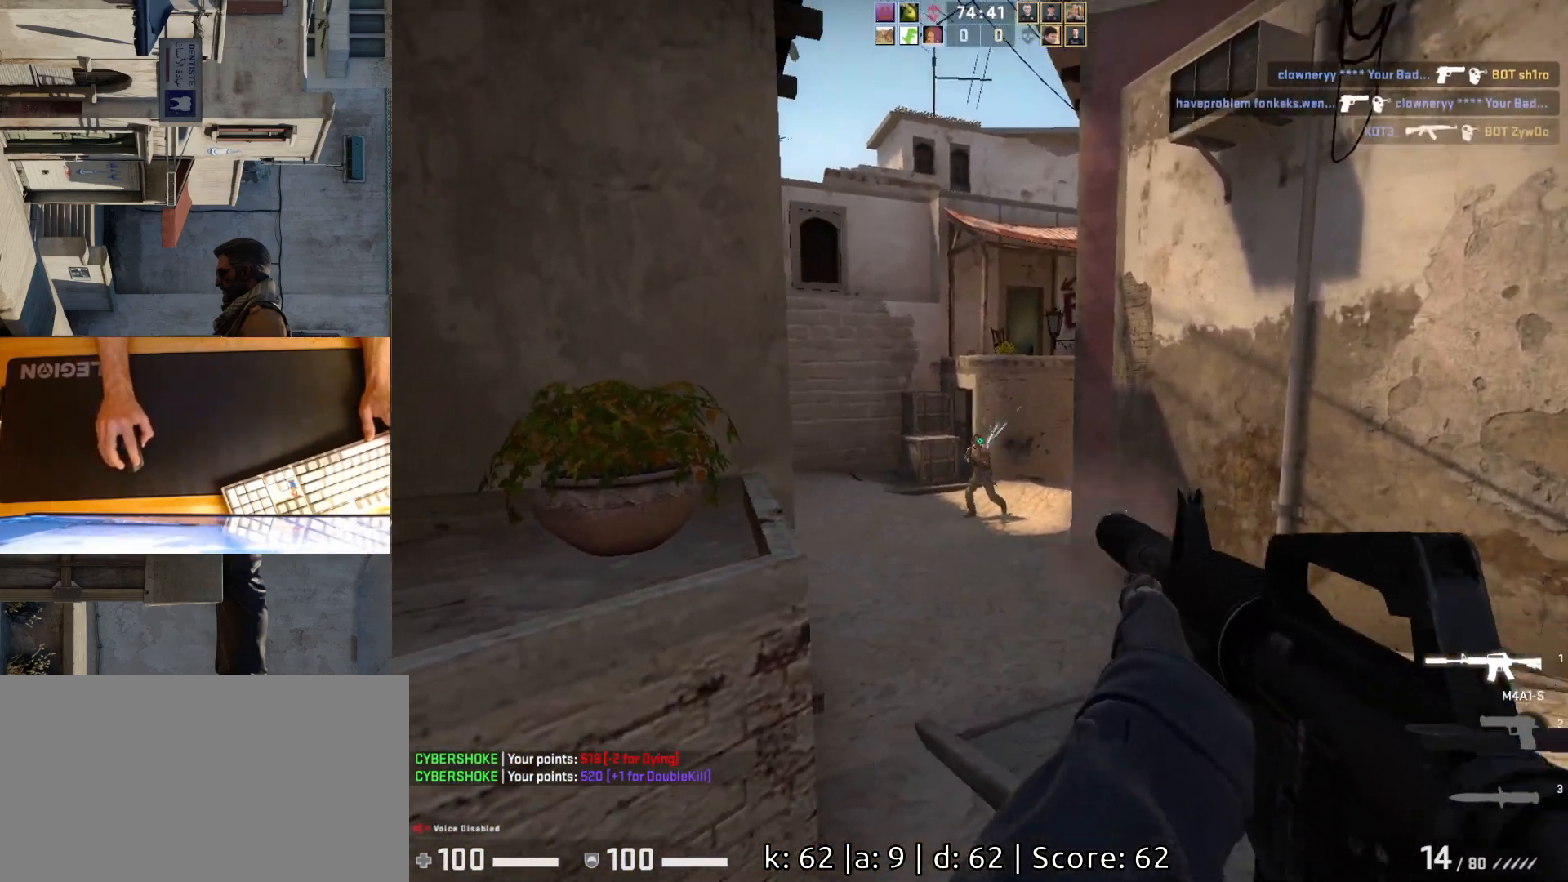
{"keys": ["d"], "mouse": [], "events": [[17, "d", "up"], [33, "mouse_left", "up"], [467, "d", "down"]]}
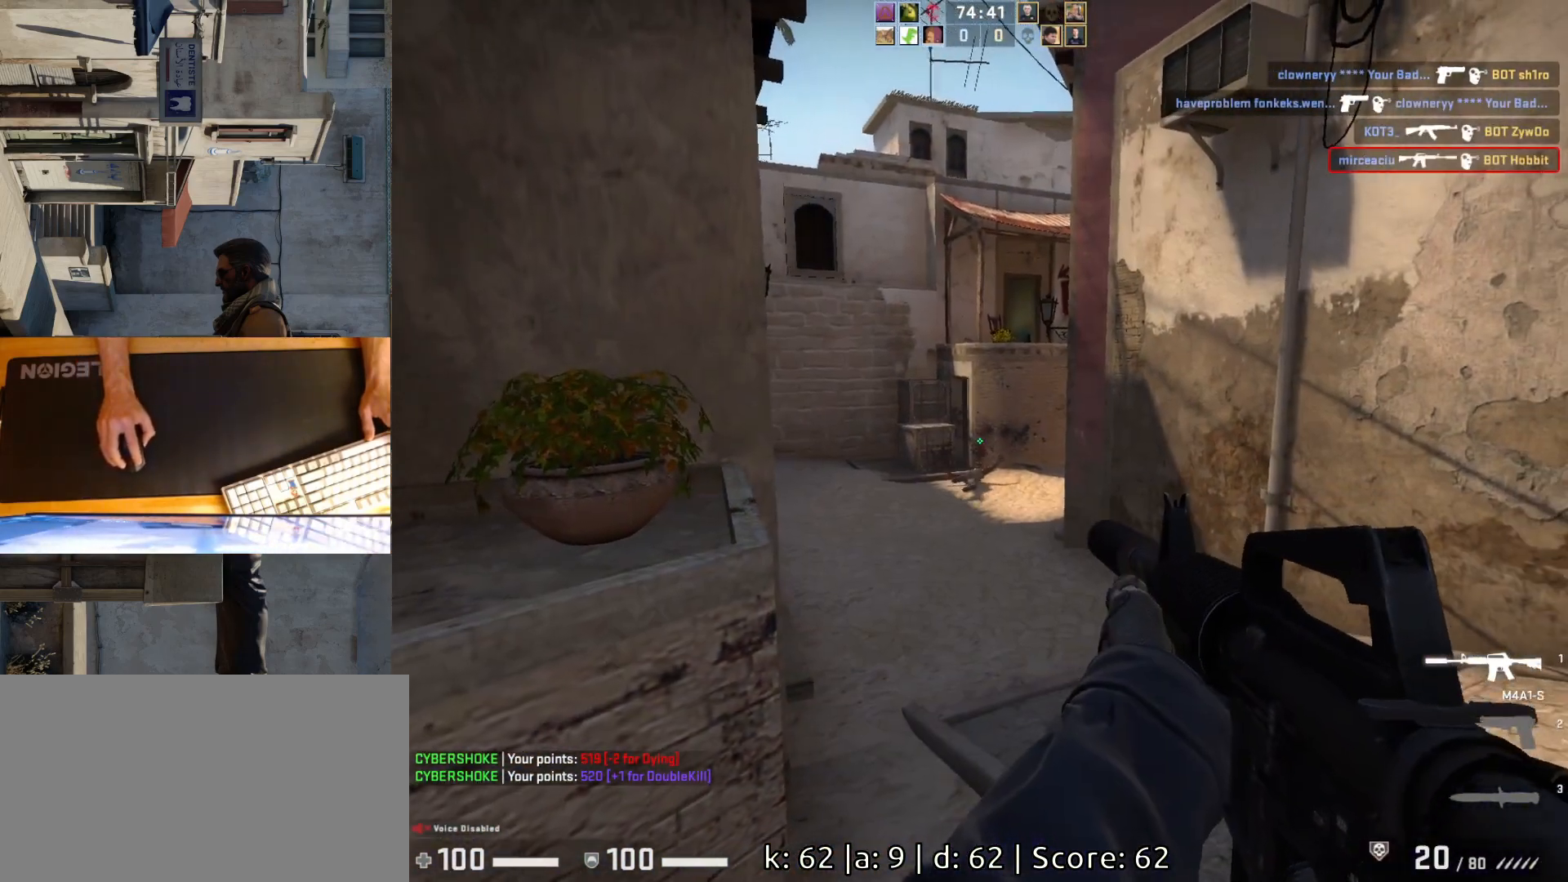
{"keys": ["d", "s"], "mouse": [], "events": [[167, "w", "down"], [300, "w", "up"], [417, "s", "down"]]}
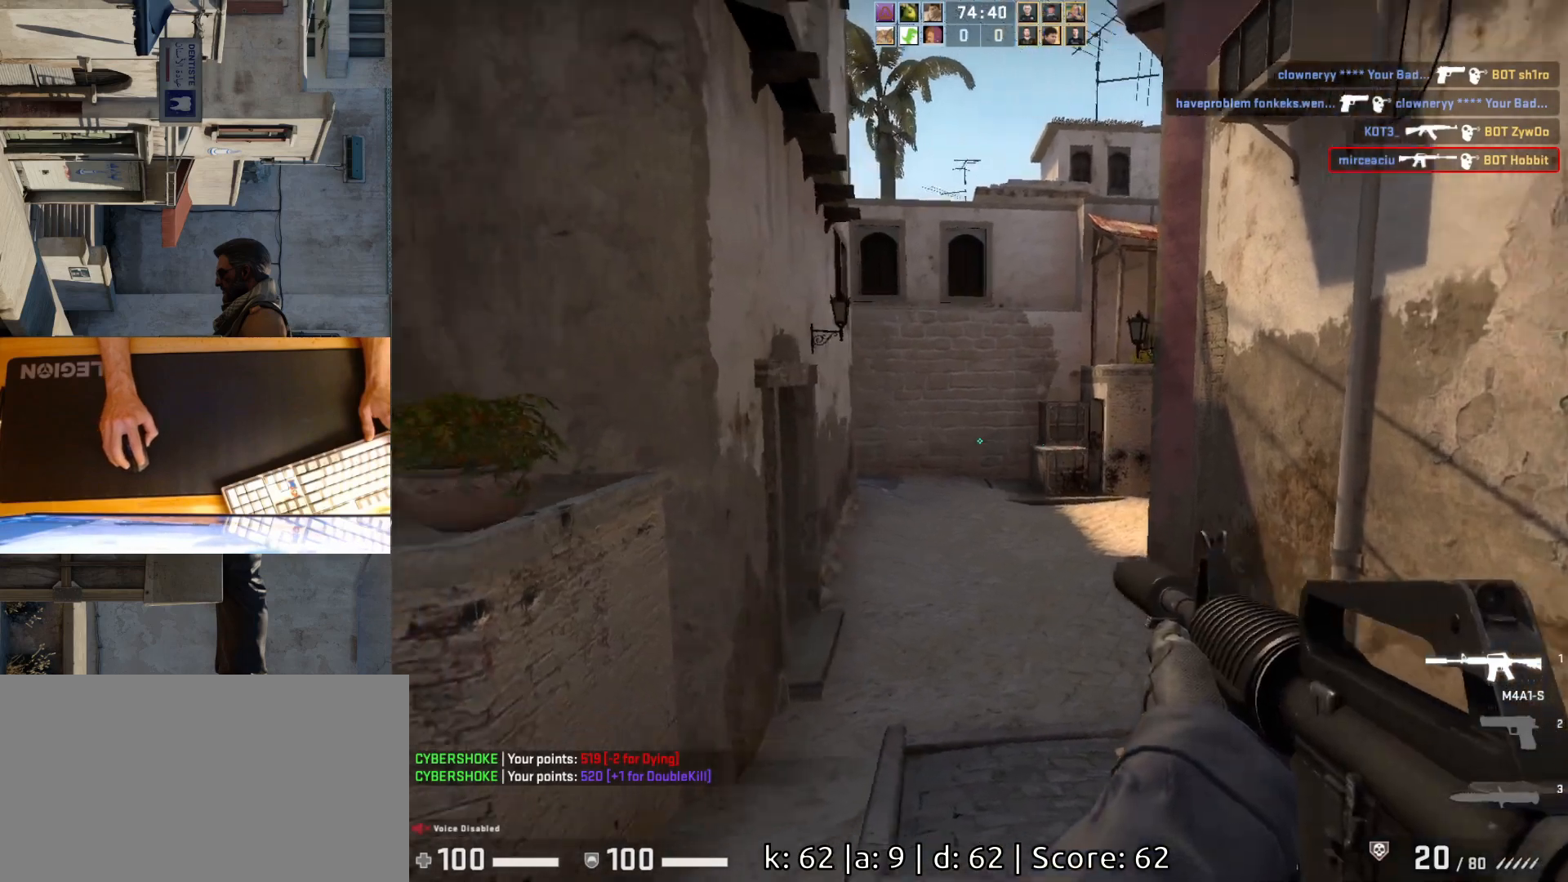
{"keys": ["a"], "mouse": [], "events": [[117, "d", "up"], [417, "a", "down"], [467, "s", "up"]]}
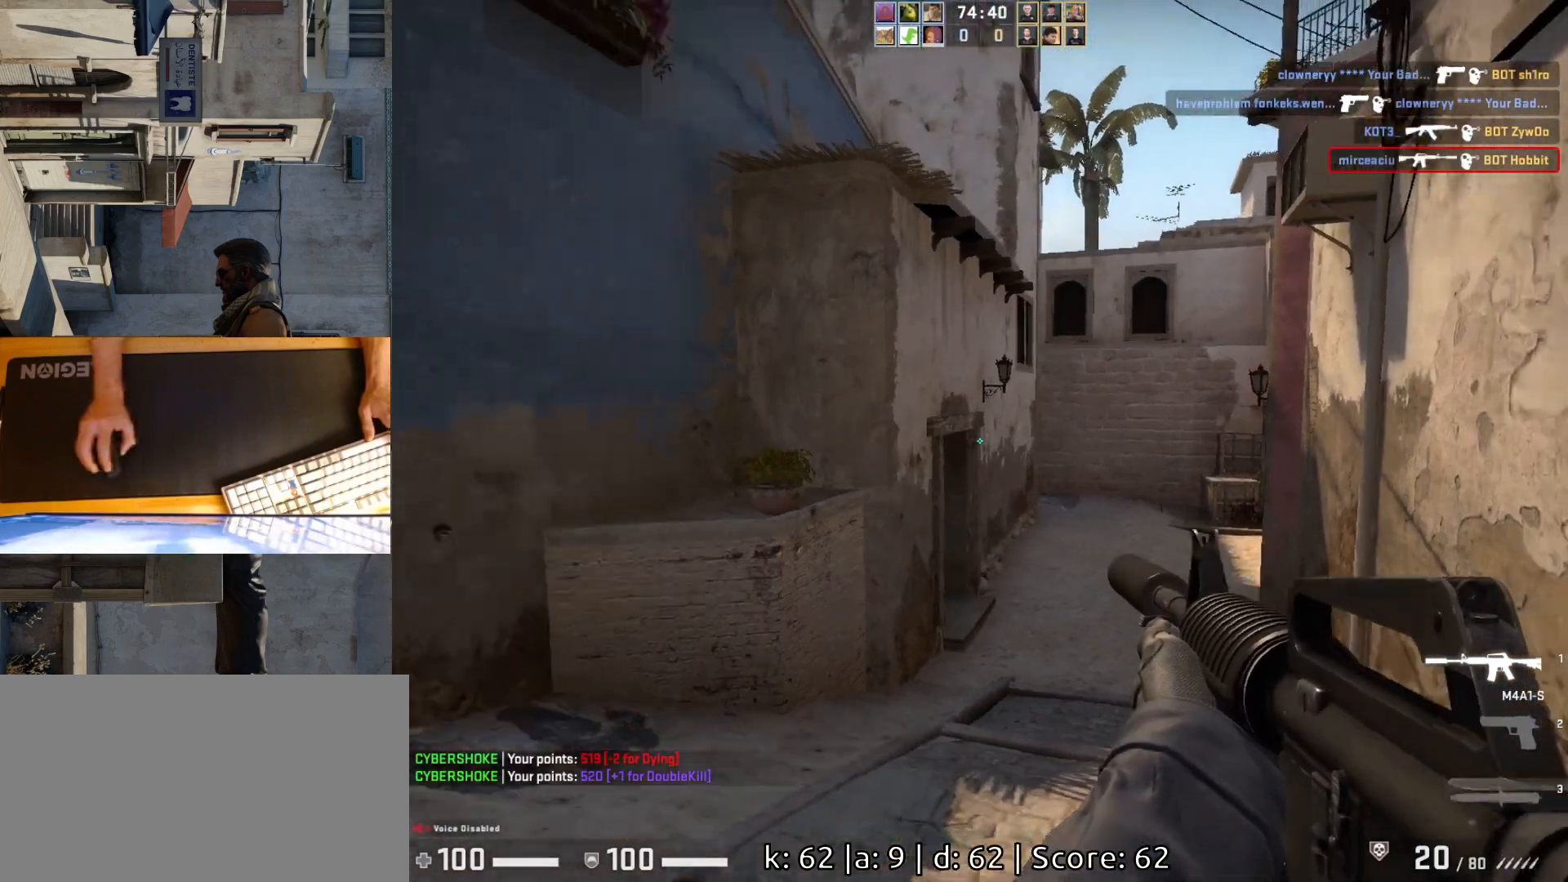
{"keys": ["a"], "mouse": [], "events": []}
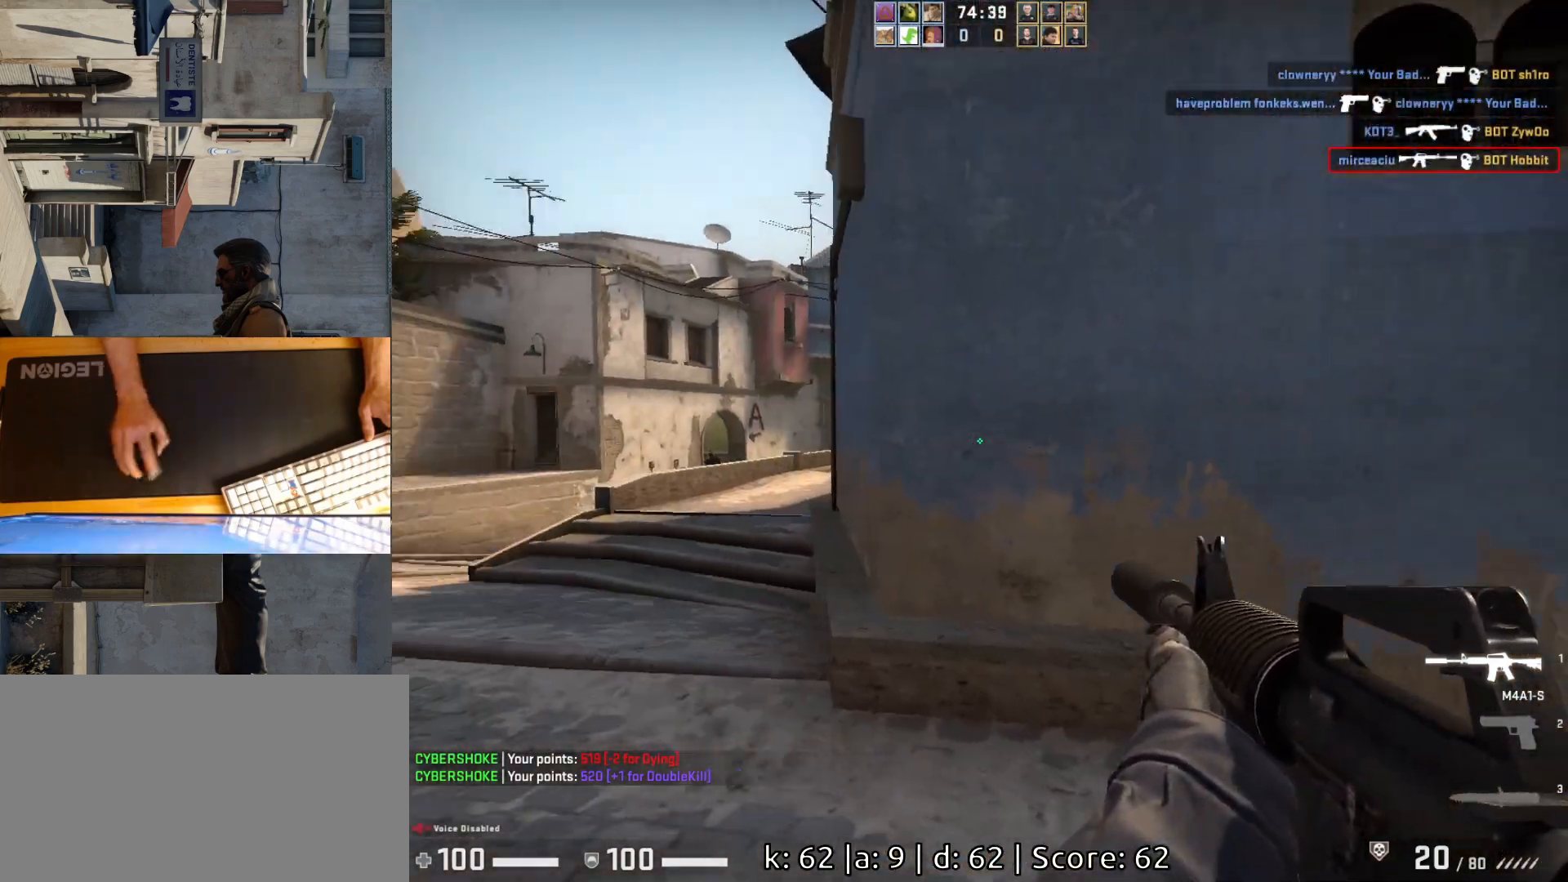
{"keys": ["a"], "mouse": [], "events": []}
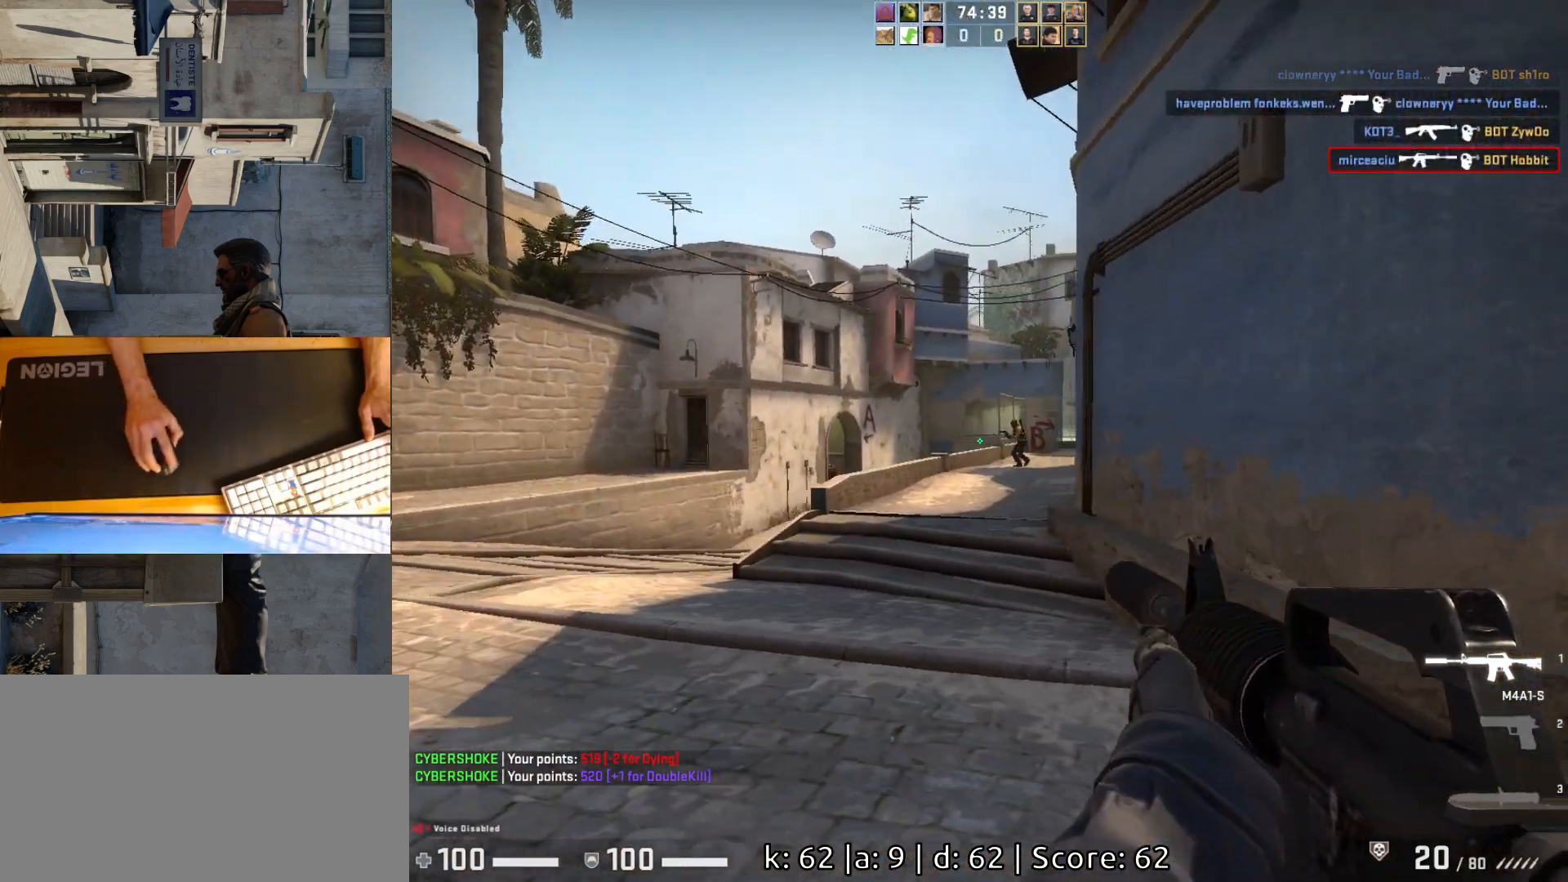
{"keys": [], "mouse": ["left"], "events": [[117, "a", "up"], [150, "d", "down"], [250, "d", "up"], [433, "mouse_left", "down"]]}
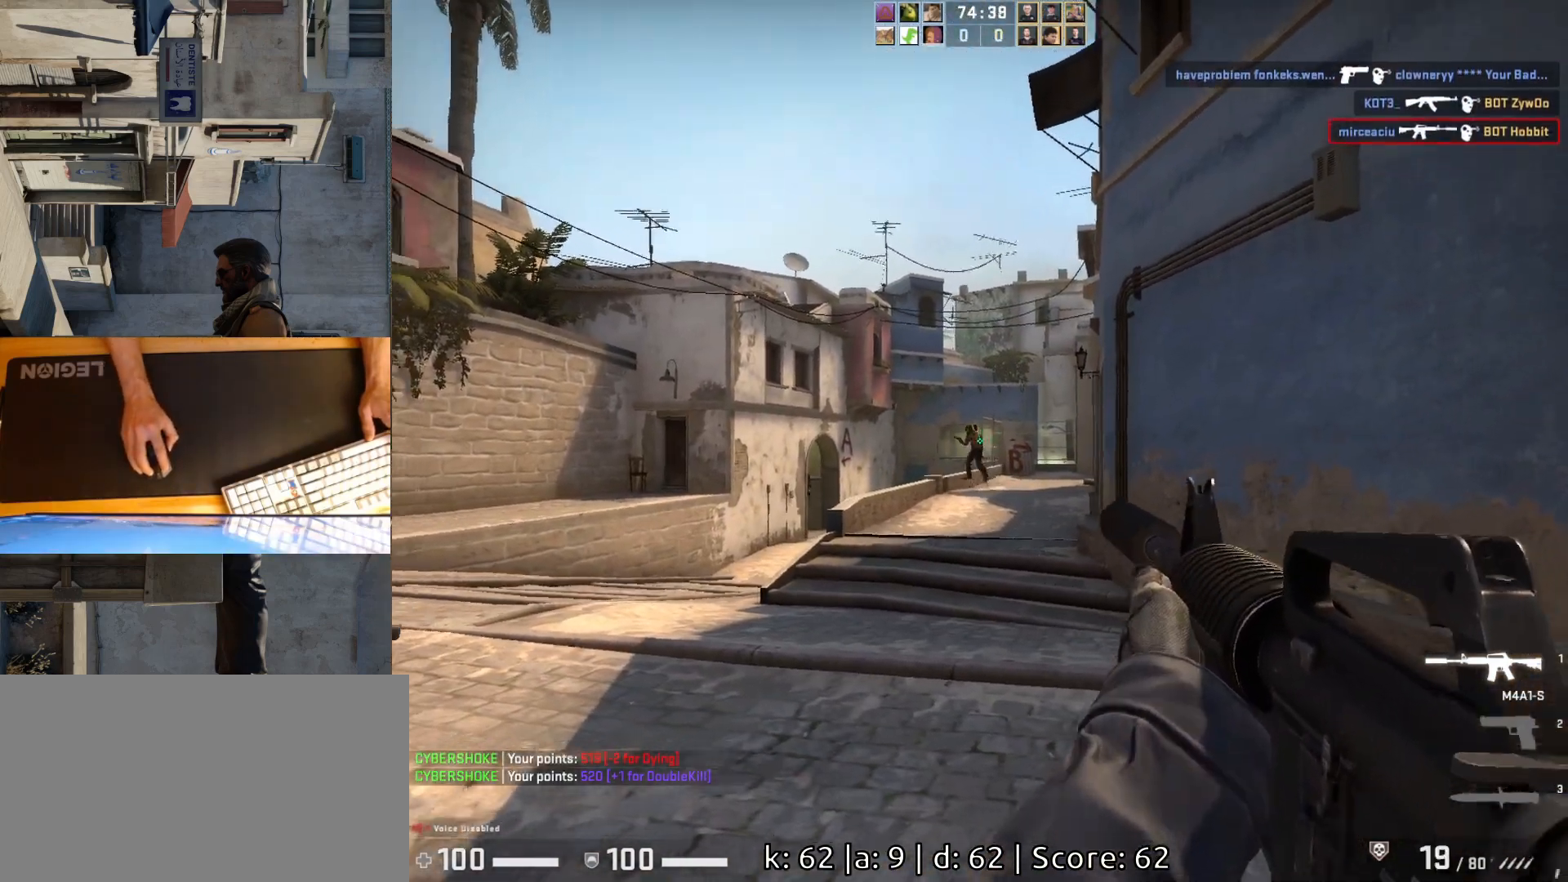
{"keys": [], "mouse": [], "events": [[100, "d", "down"], [183, "mouse_left", "up"], [317, "d", "up"]]}
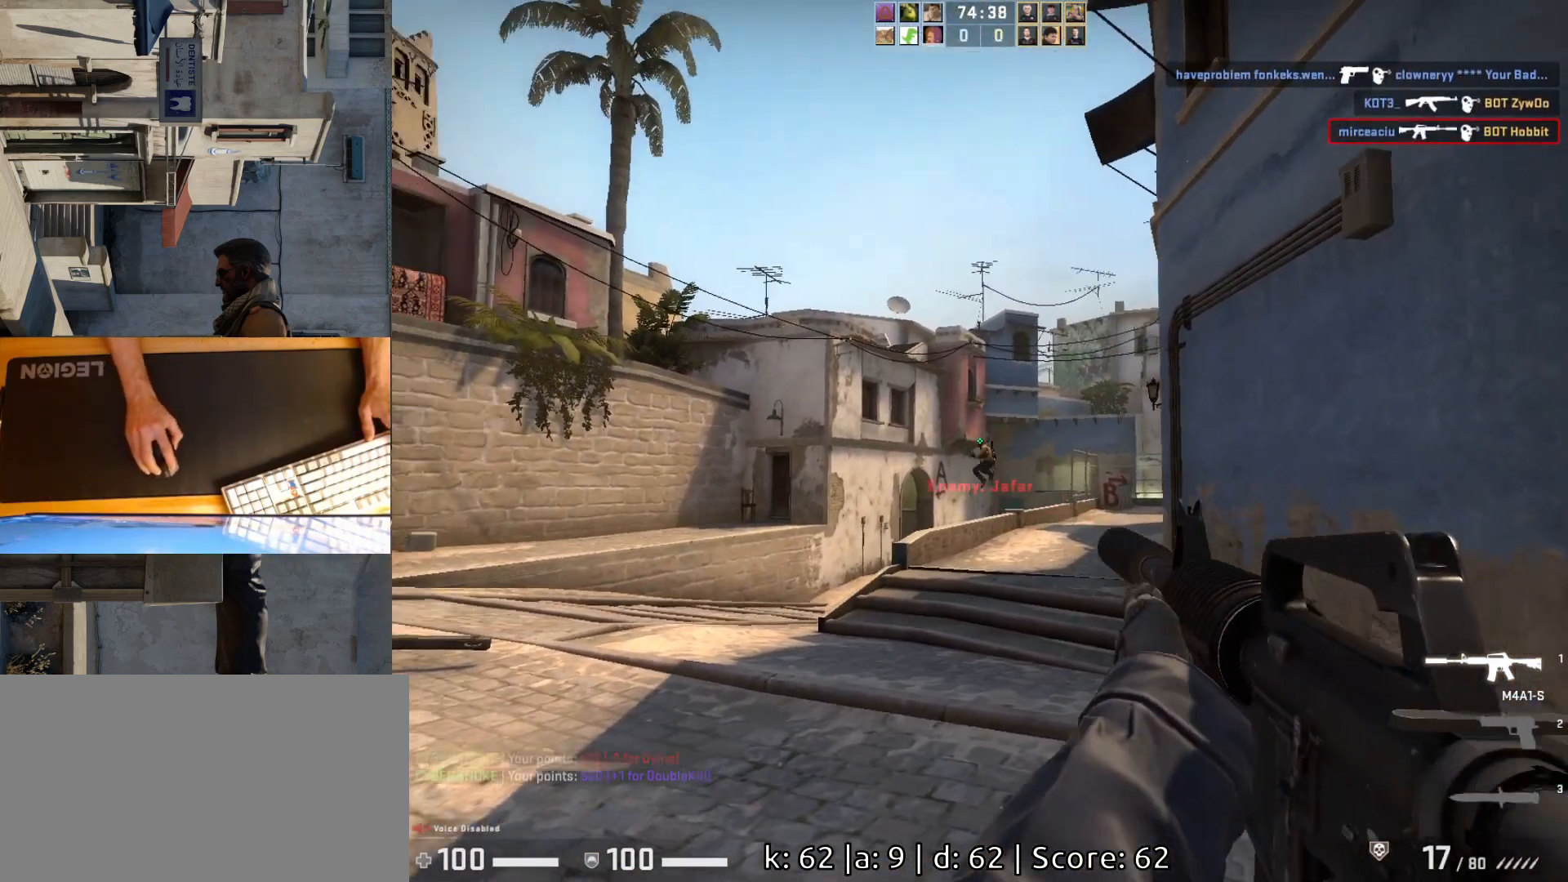
{"keys": ["a"], "mouse": [], "events": [[33, "mouse_left", "down"], [83, "d", "down"], [250, "a", "down"], [267, "d", "up"], [367, "mouse_left", "up"]]}
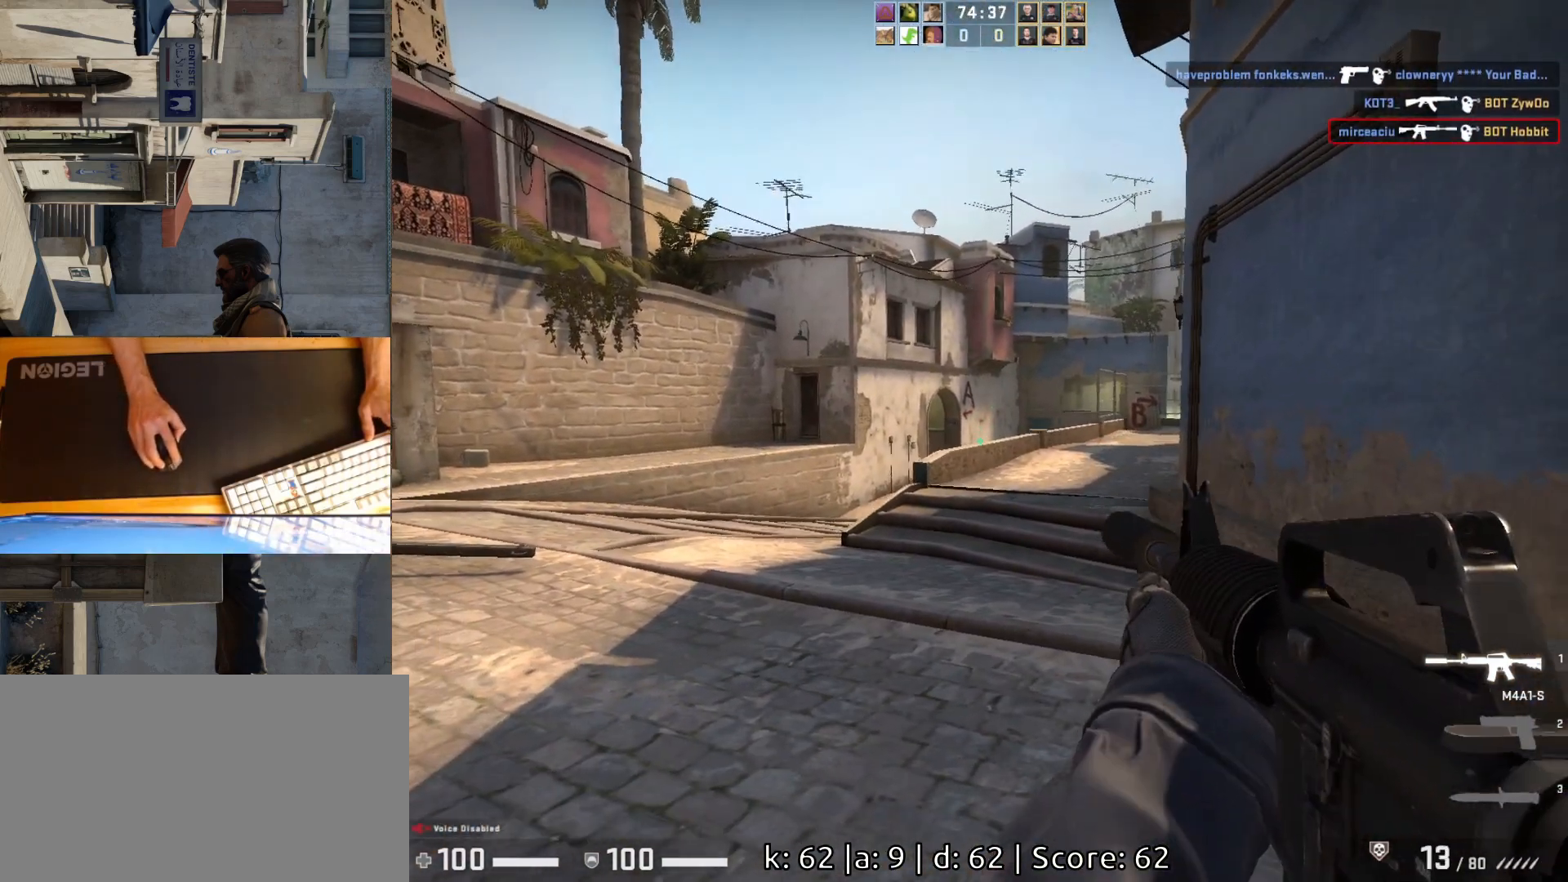
{"keys": ["a"], "mouse": [], "events": [[17, "d", "down"], [50, "a", "up"], [217, "a", "down"], [217, "d", "up"]]}
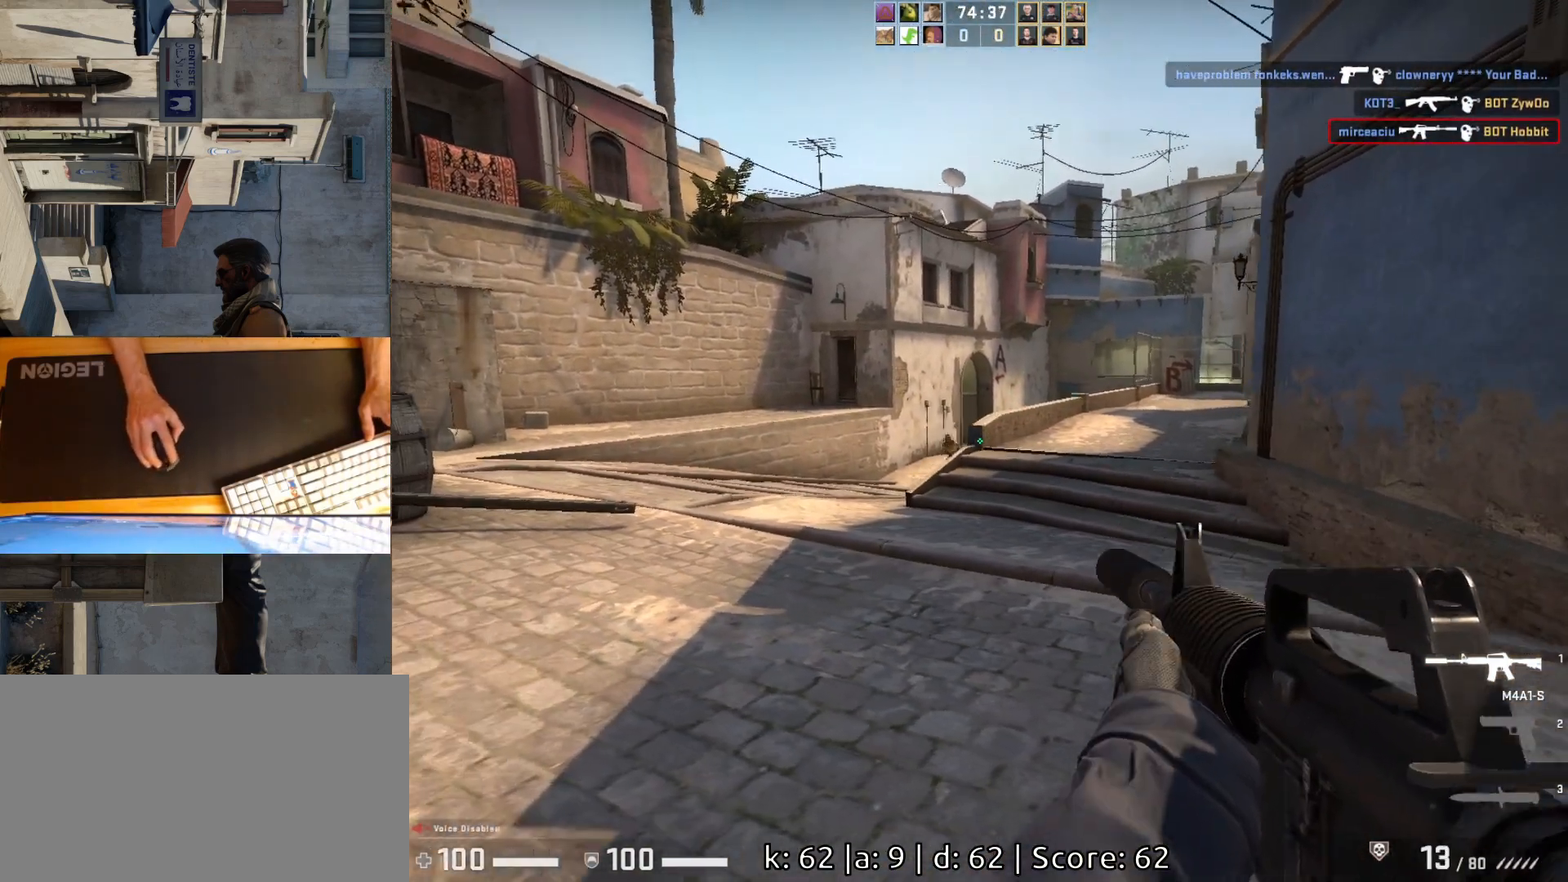
{"keys": ["a"], "mouse": [], "events": [[150, "a", "up"], [167, "d", "down"], [417, "a", "down"], [433, "d", "up"]]}
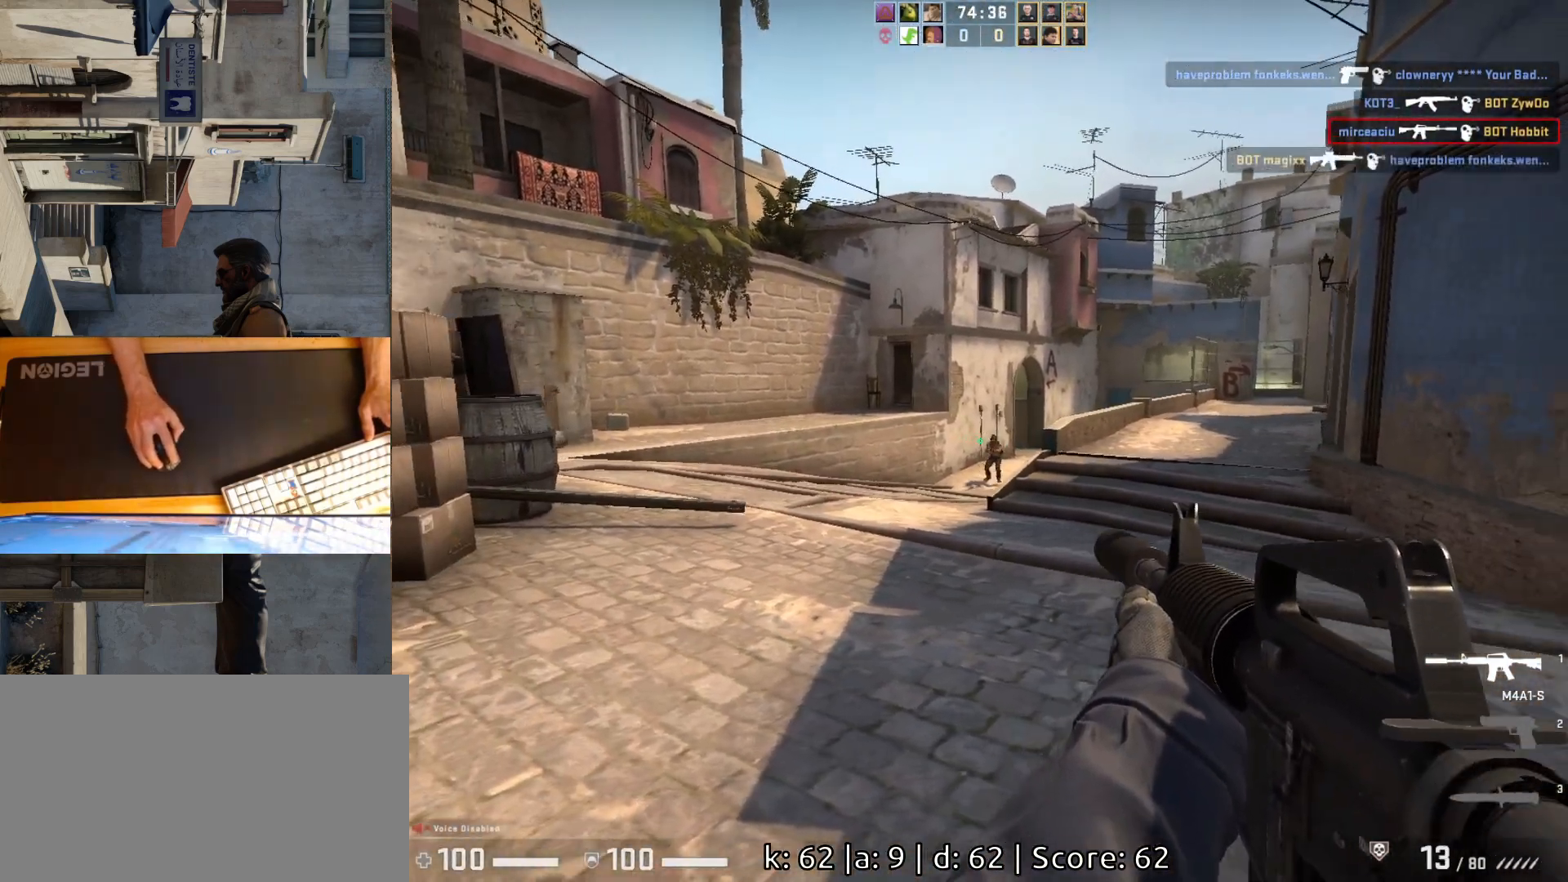
{"keys": ["d"], "mouse": [], "events": [[17, "d", "down"], [50, "a", "up"], [67, "mouse_left", "down"], [100, "d", "up"], [283, "a", "down"], [283, "mouse_left", "up"], [417, "d", "down"], [450, "a", "up"]]}
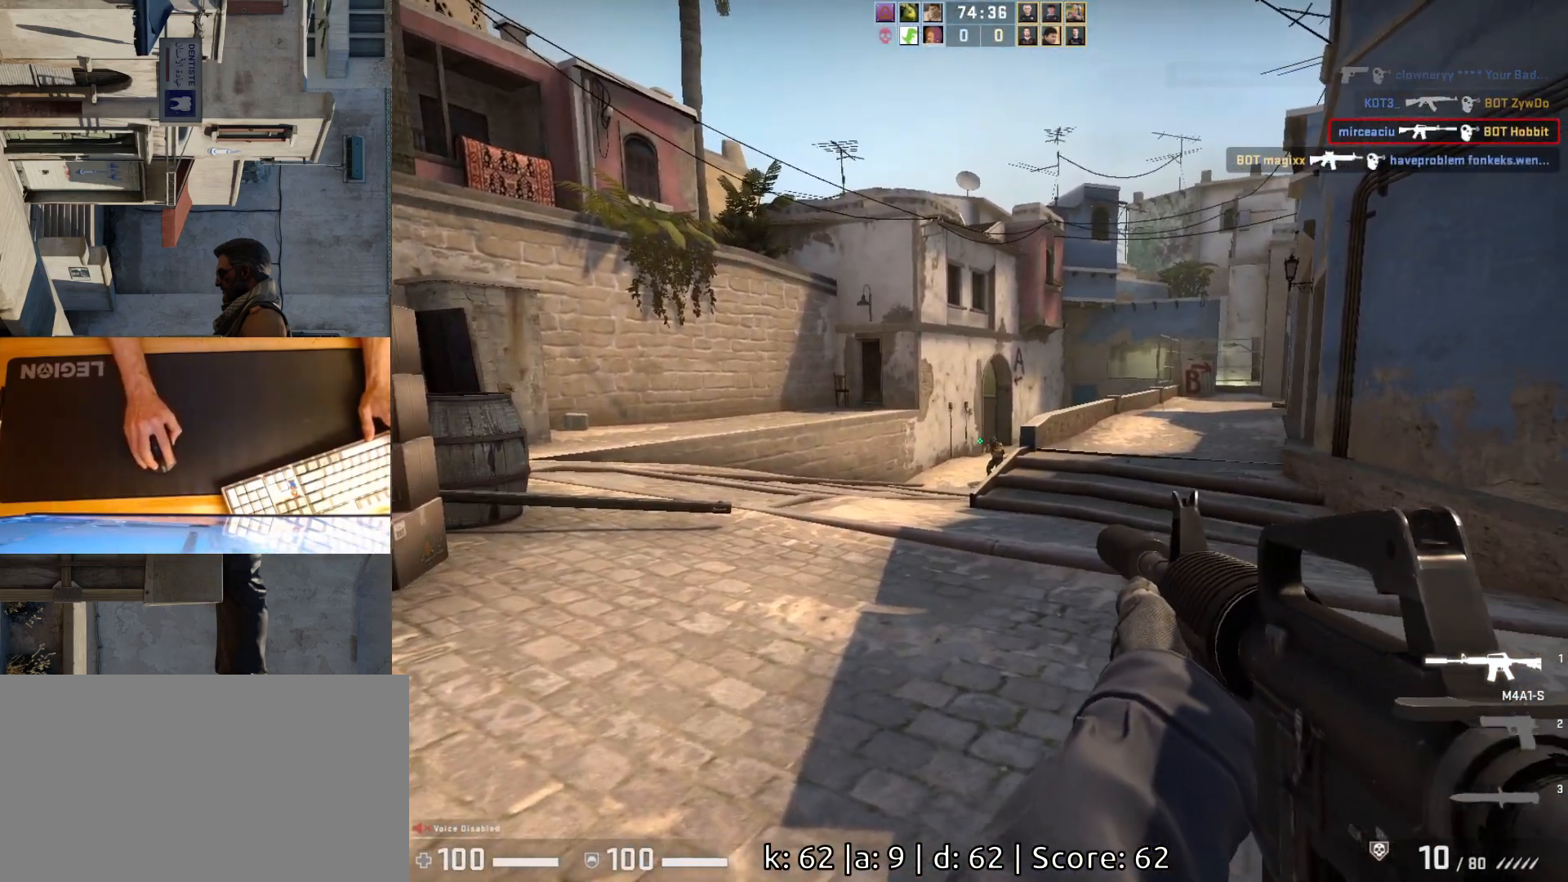
{"keys": ["a"], "mouse": [], "events": [[117, "d", "up"], [133, "mouse_left", "down"], [317, "d", "down"], [350, "mouse_left", "up"], [433, "a", "down"], [433, "d", "up"]]}
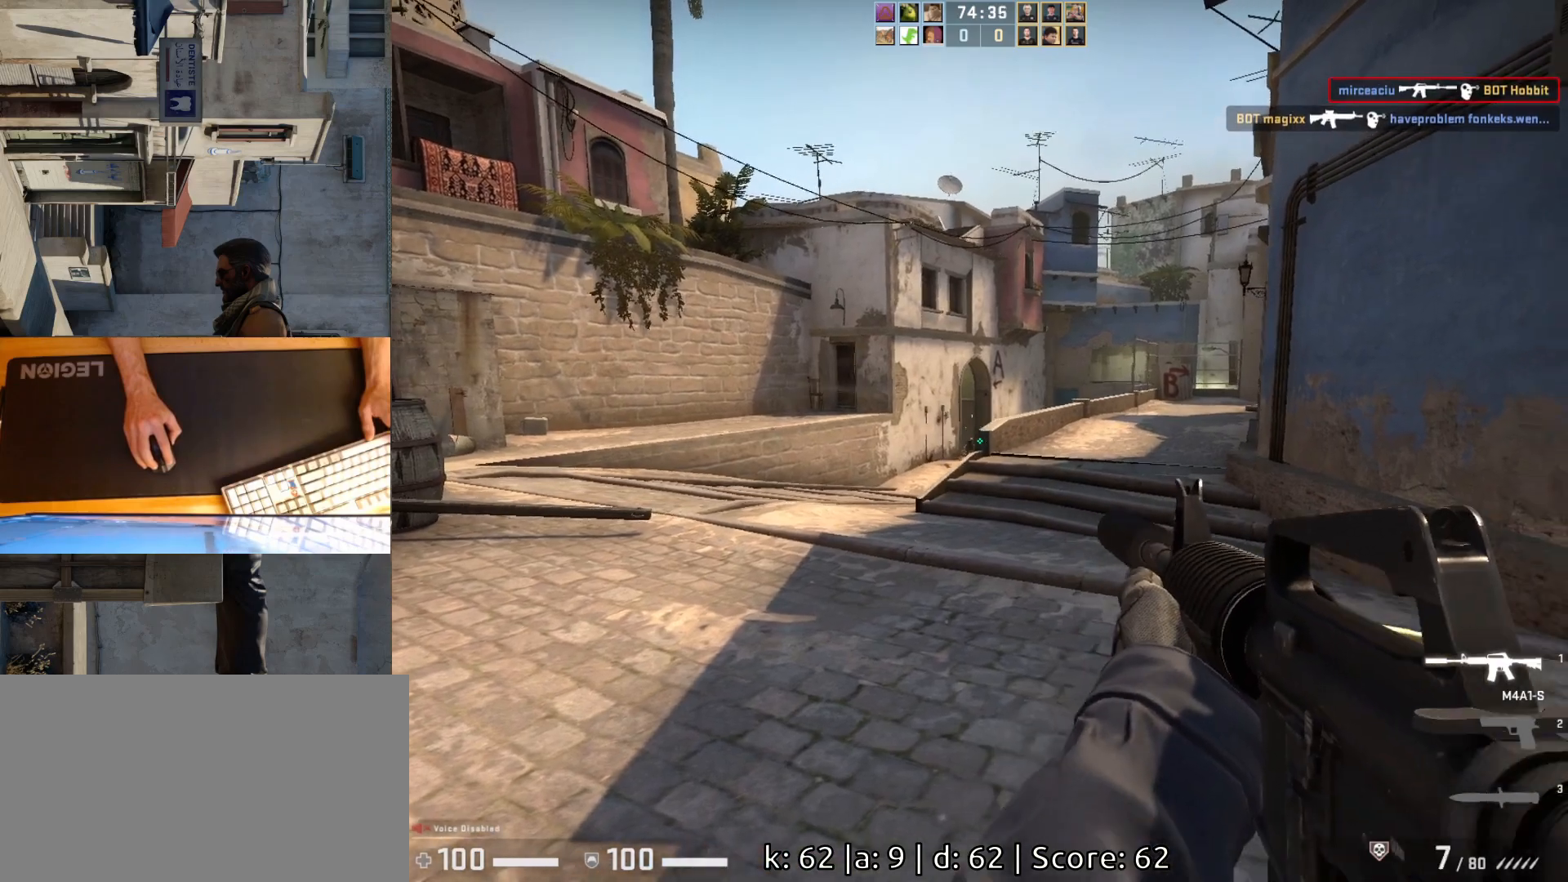
{"keys": ["d"], "mouse": [], "events": [[50, "a", "up"], [317, "a", "down"], [333, "mouse_left", "down"], [450, "a", "up"], [467, "d", "down"], [483, "mouse_left", "up"]]}
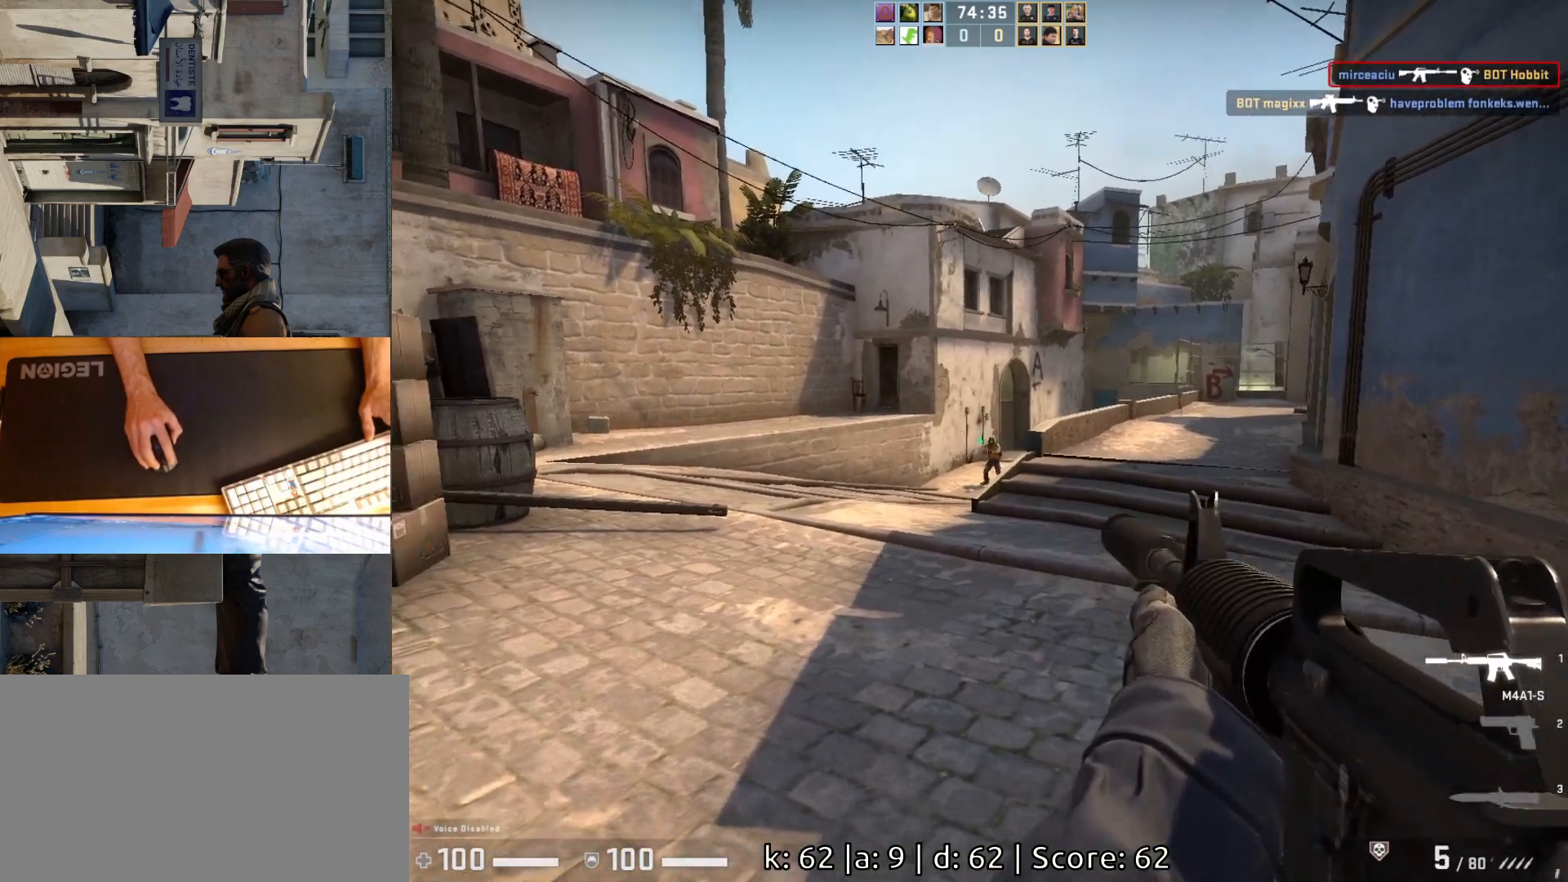
{"keys": ["a"], "mouse": [], "events": [[33, "d", "up"], [317, "mouse_left", "down"], [467, "a", "down"], [500, "mouse_left", "up"]]}